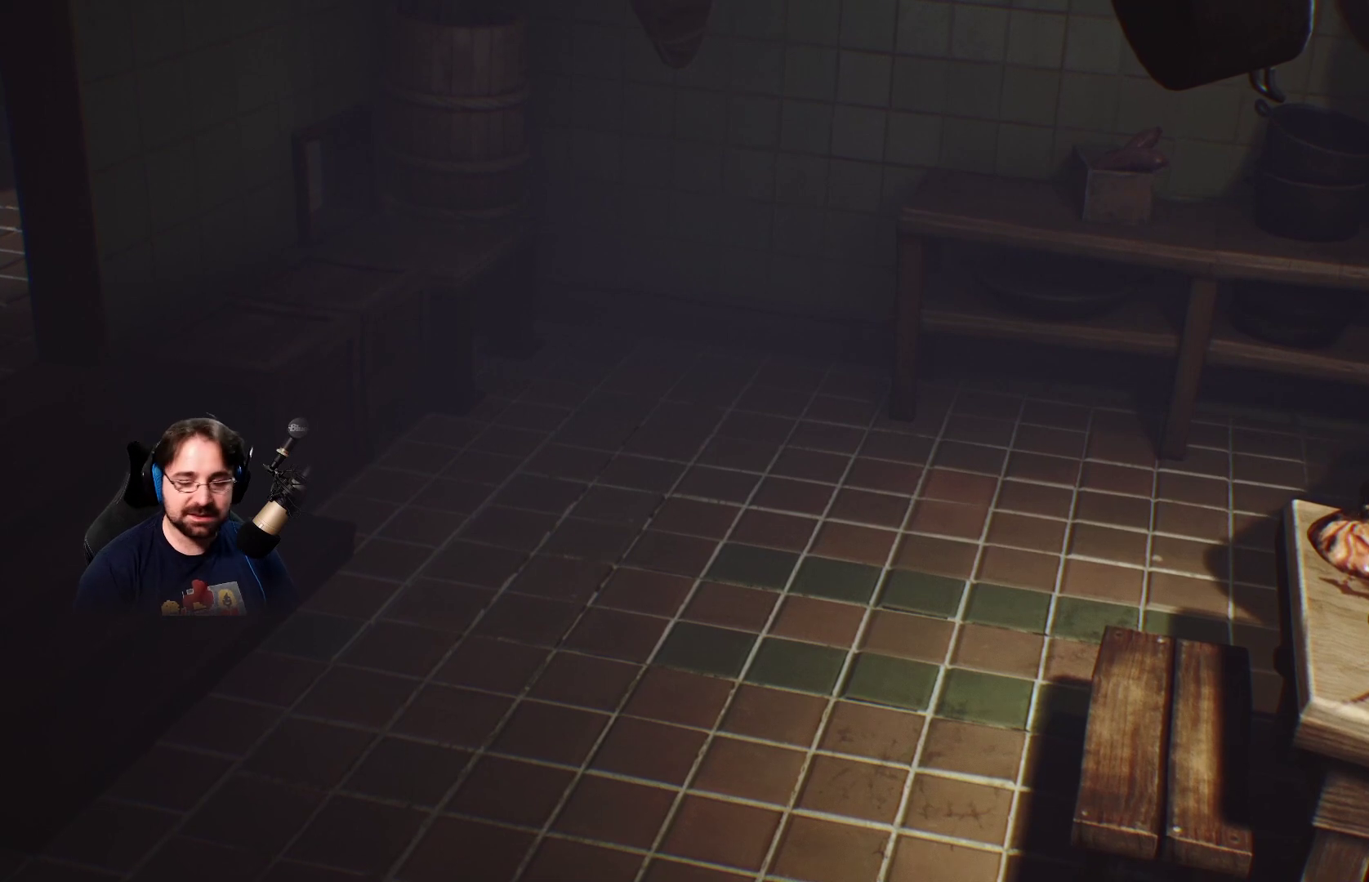
Gameplay with a controller (PlayStation layout); each line is a JSON object with the inputs held at the frame after it. "events" lists button and stick changes between this image and that frame as [ms after this image, input, new state], when the widget could be followed in between. Not read: L1.
{"buttons": ["L2"], "left_stick": "center", "right_stick": "center", "events": []}
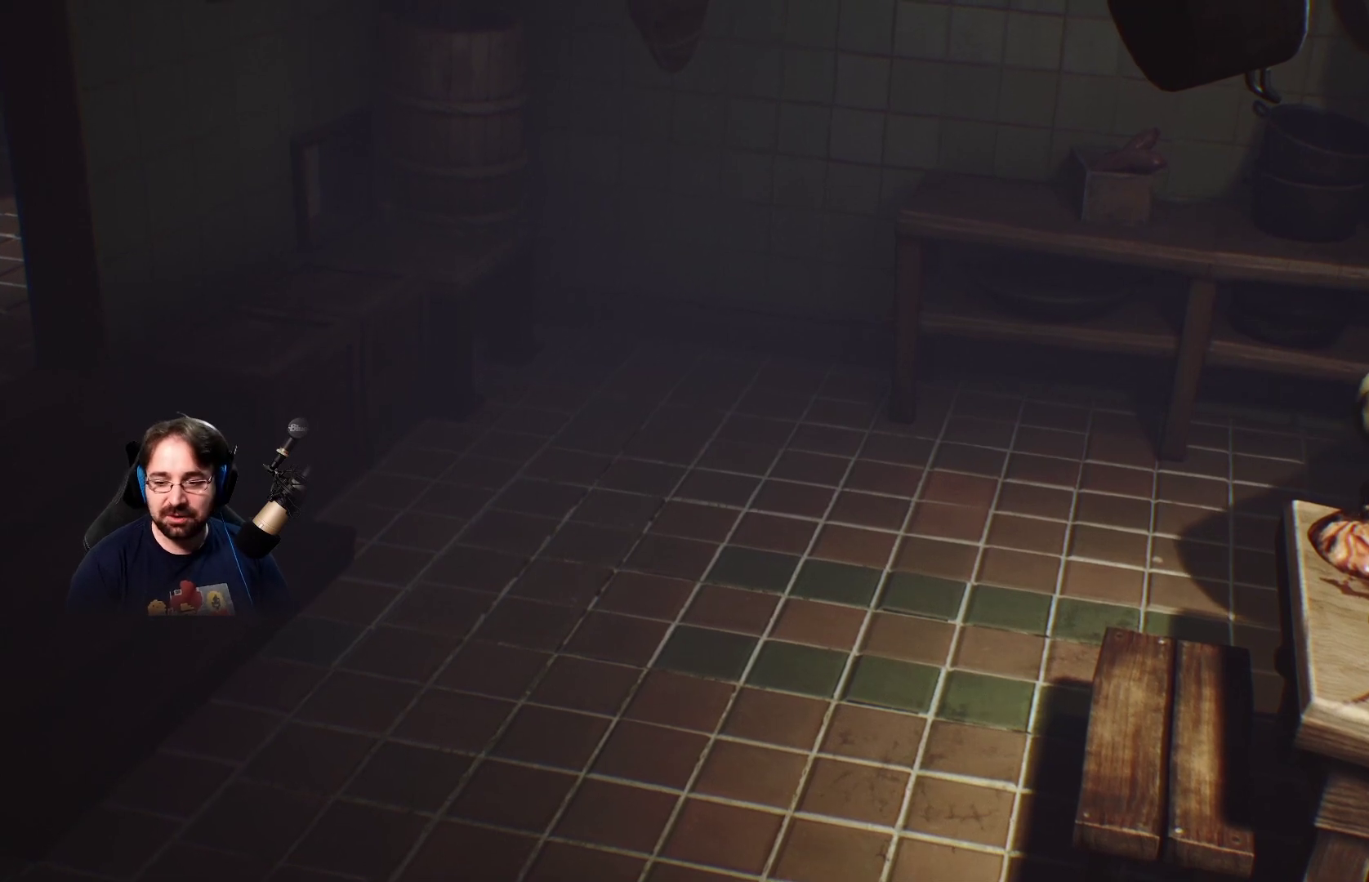
{"buttons": ["L2"], "left_stick": "center", "right_stick": "center", "events": []}
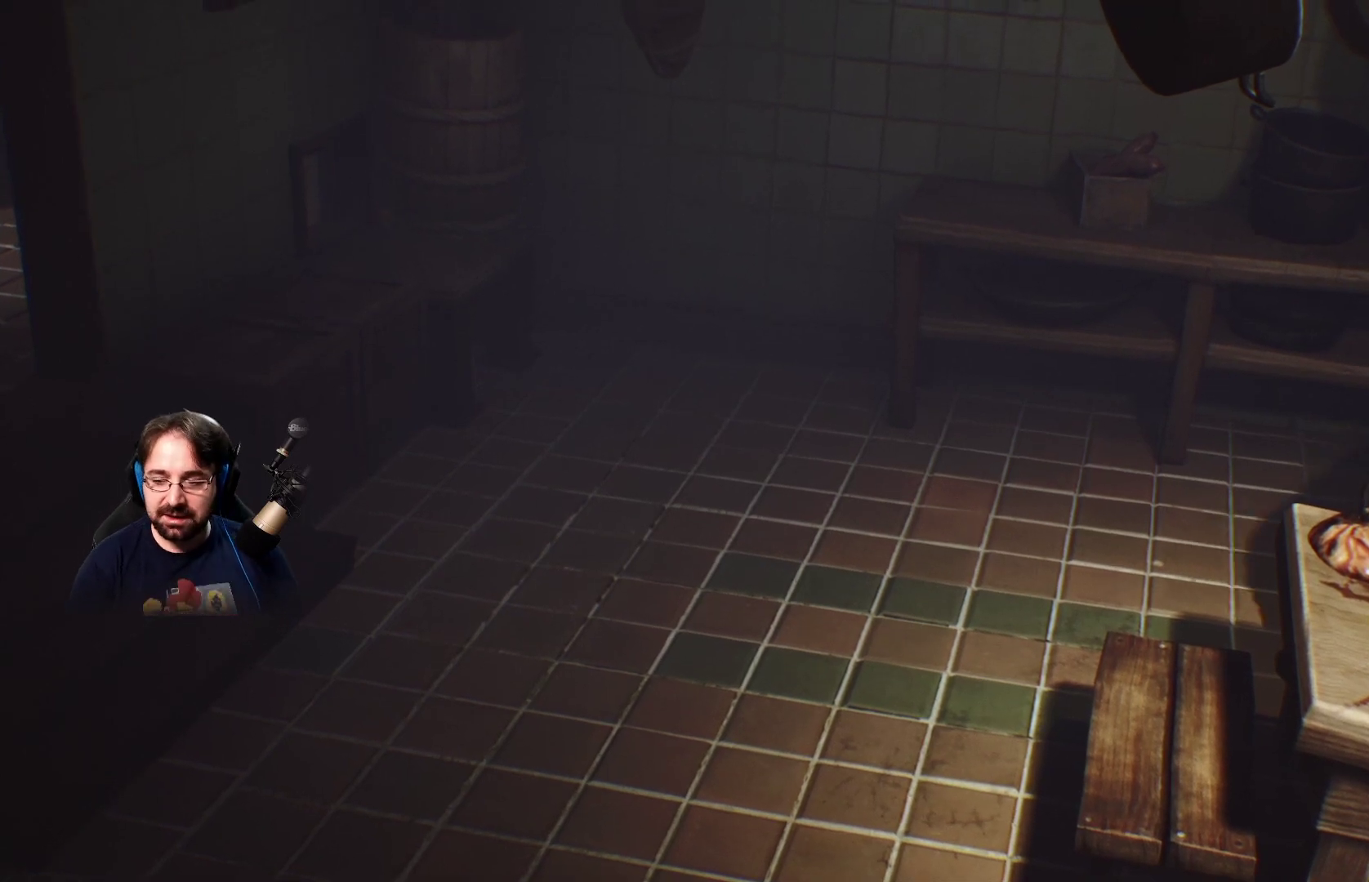
{"buttons": ["L2"], "left_stick": "center", "right_stick": "center", "events": []}
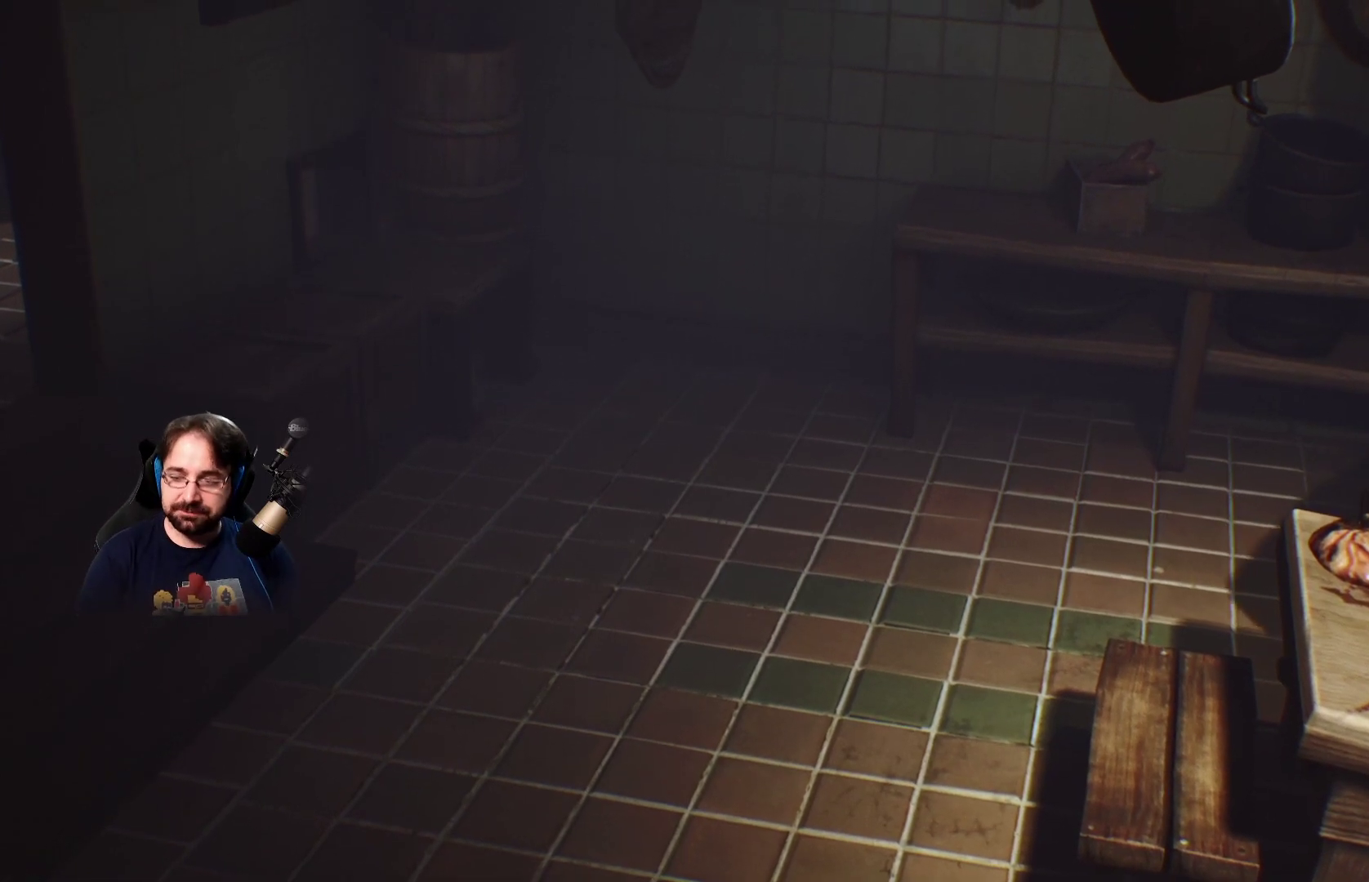
{"buttons": ["L2"], "left_stick": "center", "right_stick": "center", "events": []}
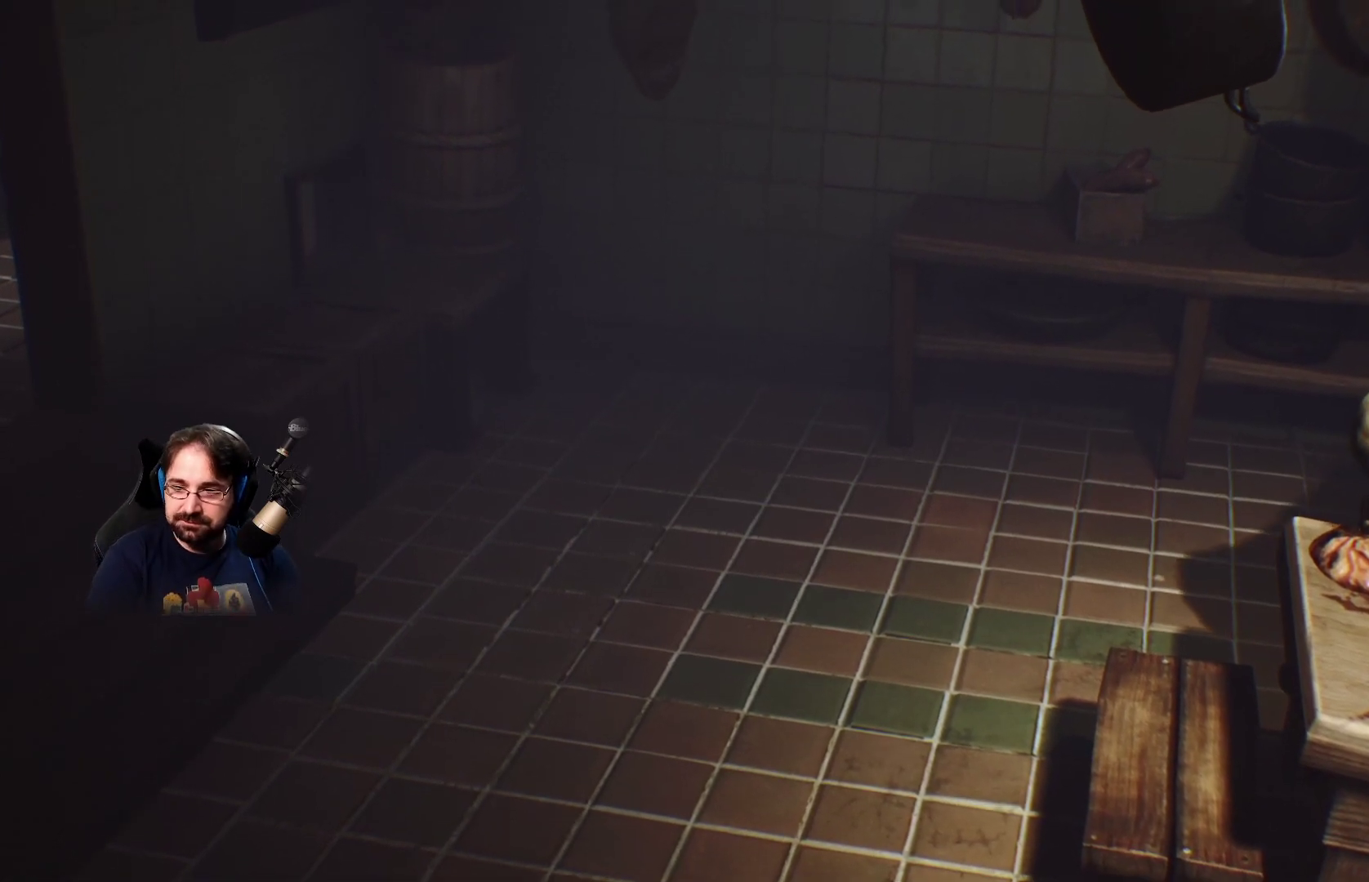
{"buttons": ["L2"], "left_stick": "center", "right_stick": "center", "events": []}
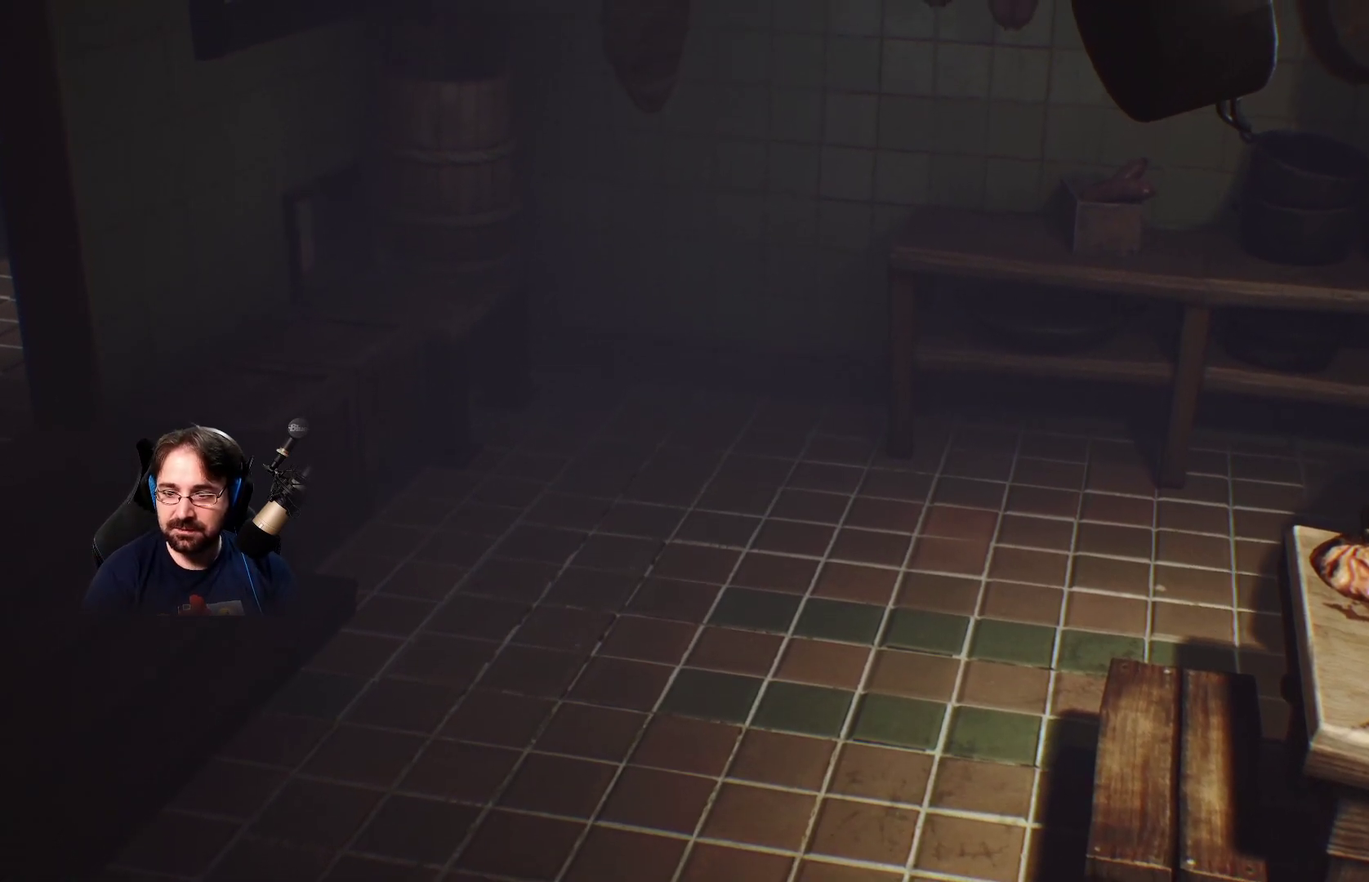
{"buttons": ["L2"], "left_stick": "center", "right_stick": "center", "events": []}
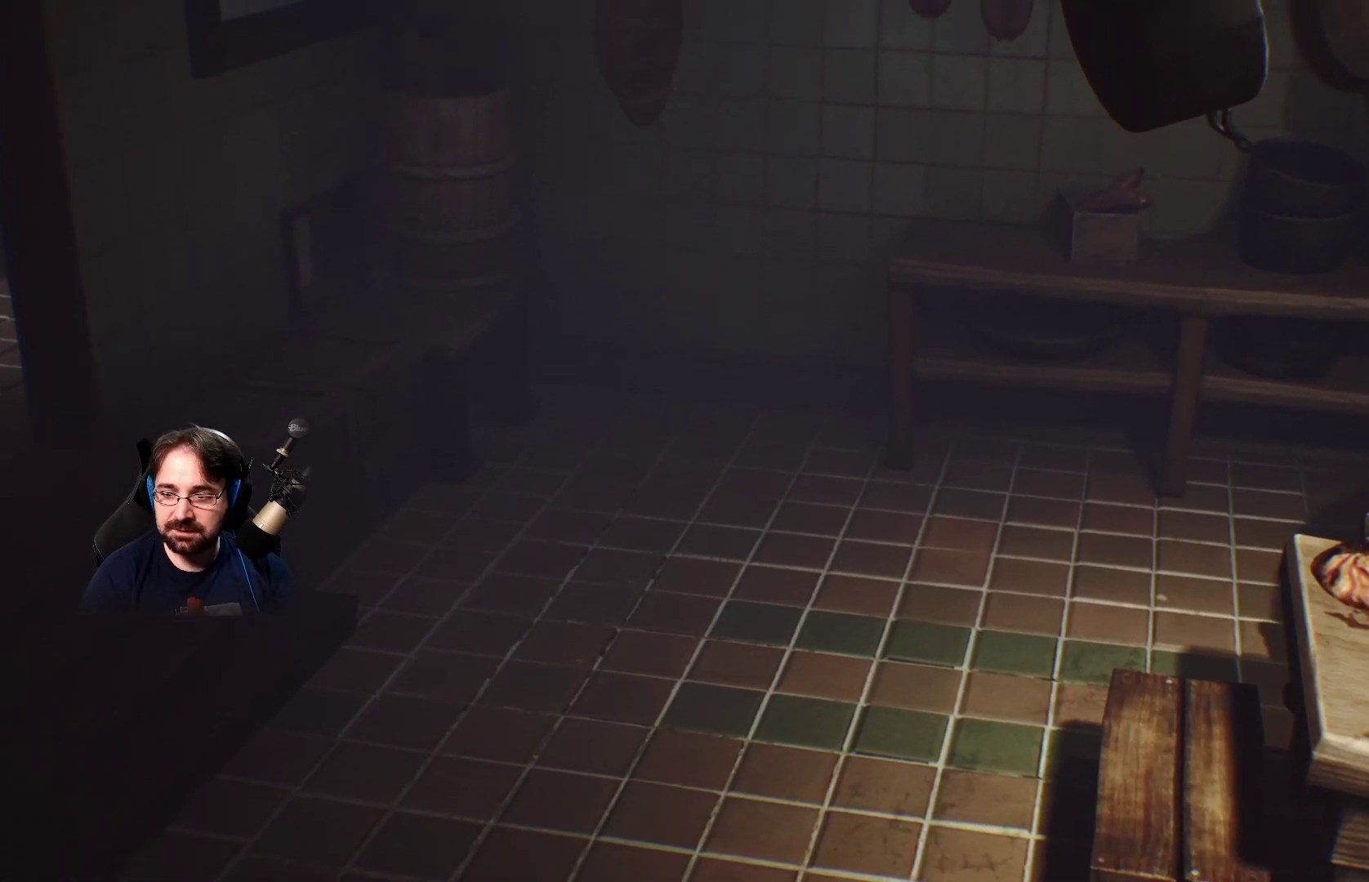
{"buttons": ["L2"], "left_stick": "center", "right_stick": "center", "events": []}
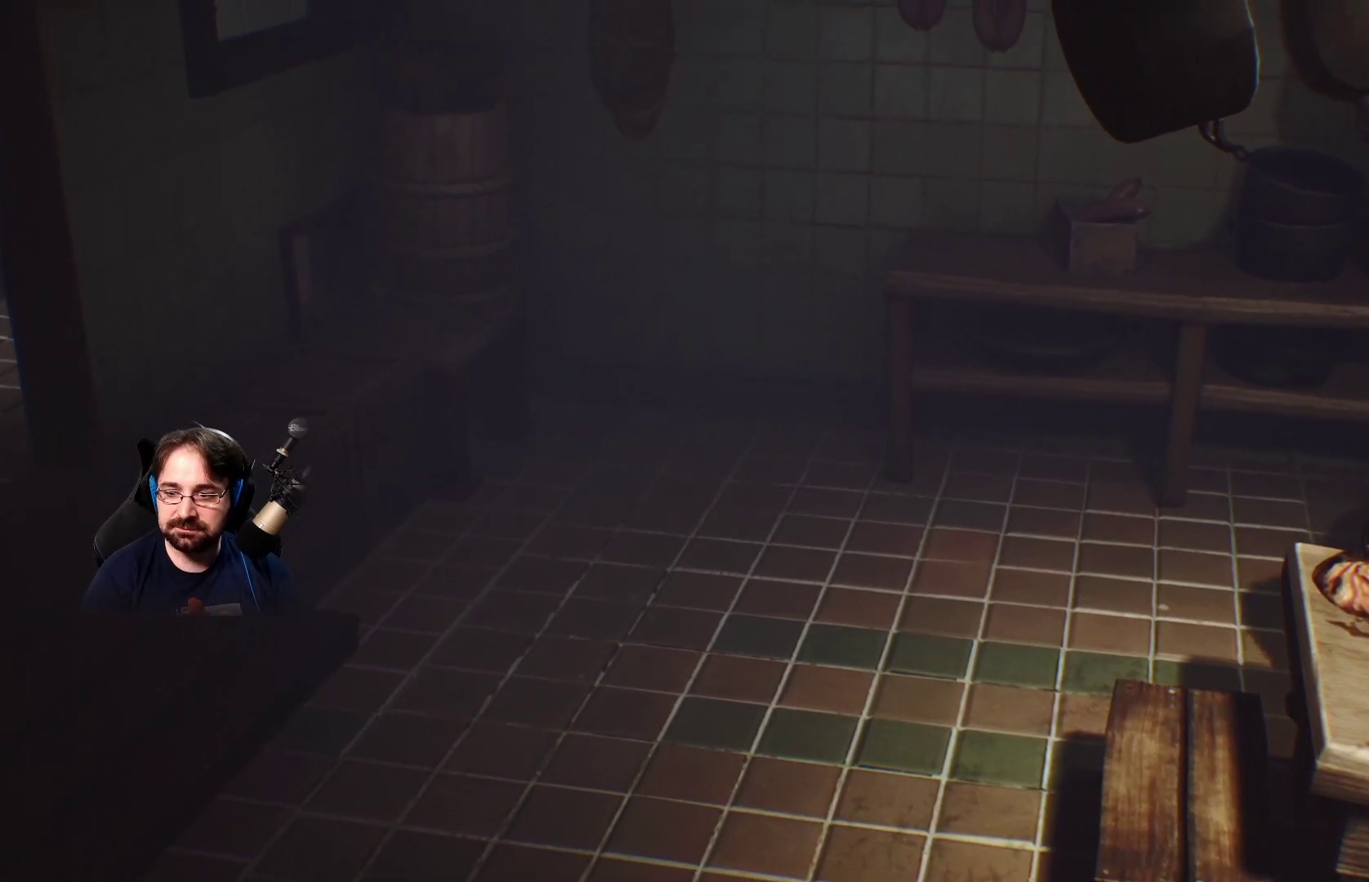
{"buttons": ["L2"], "left_stick": "center", "right_stick": "center", "events": []}
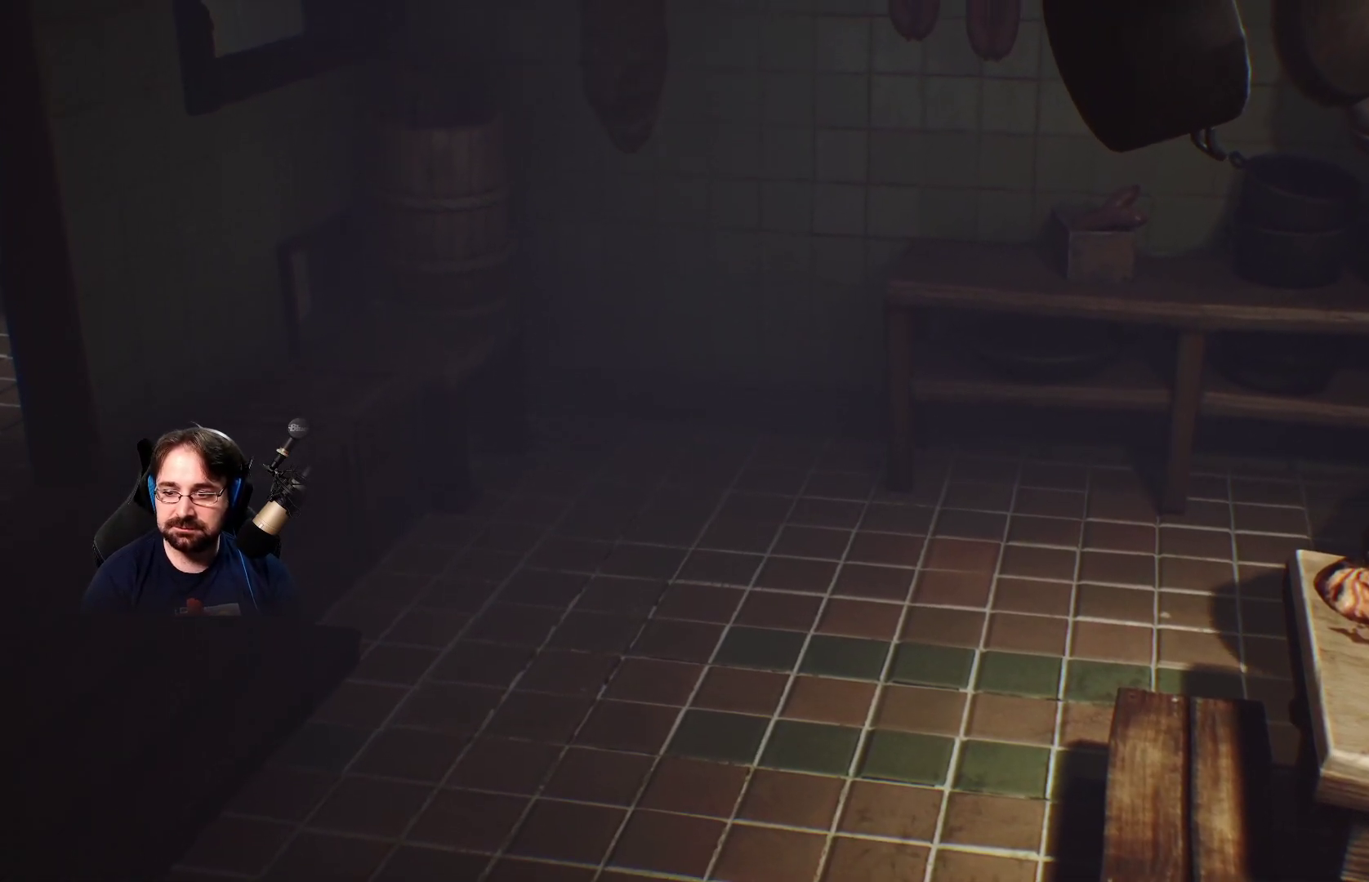
{"buttons": ["L2"], "left_stick": "center", "right_stick": "center", "events": []}
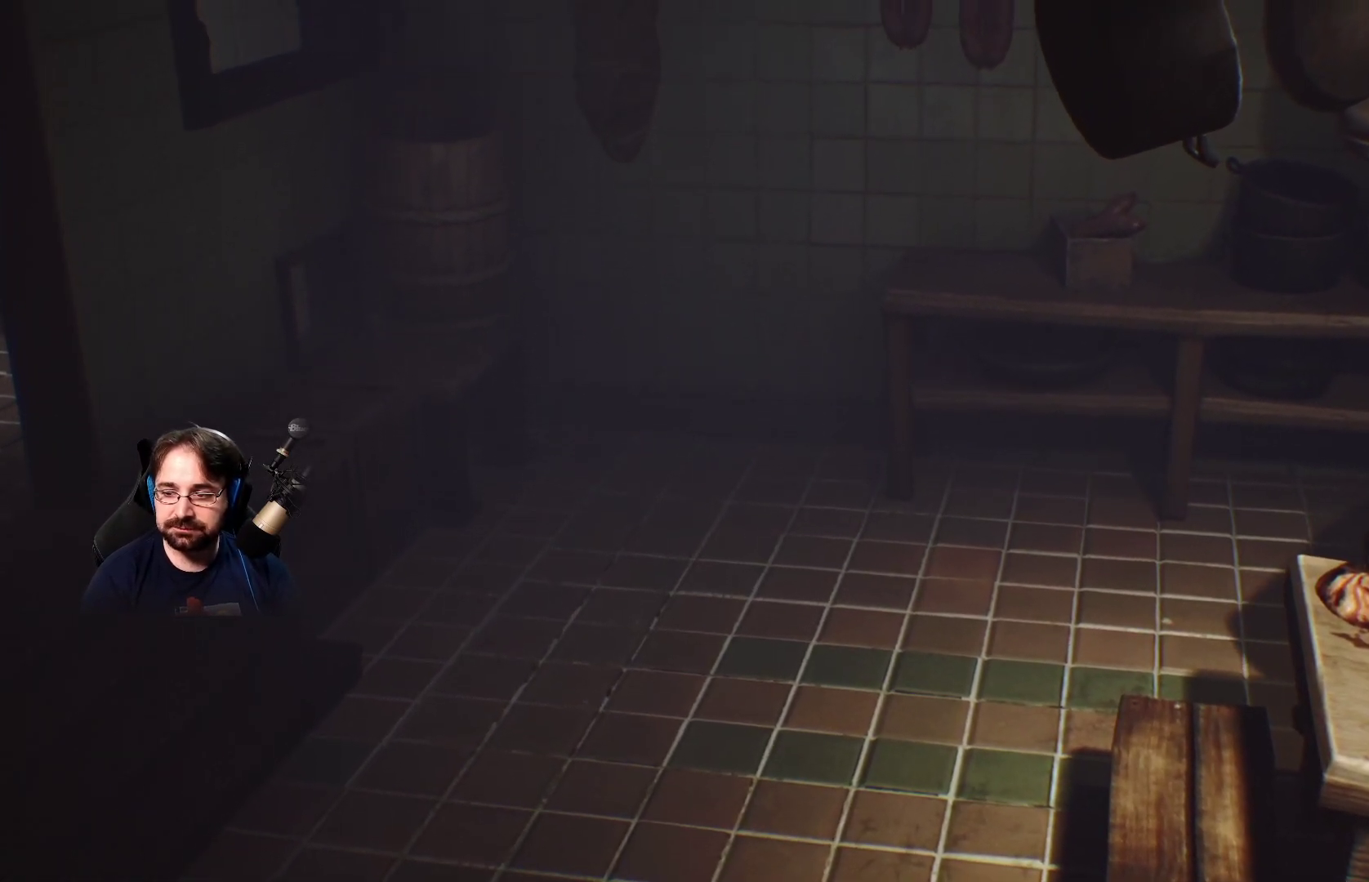
{"buttons": ["L2"], "left_stick": "down-right", "right_stick": "center", "events": [[367, "left_stick", "down-right"]]}
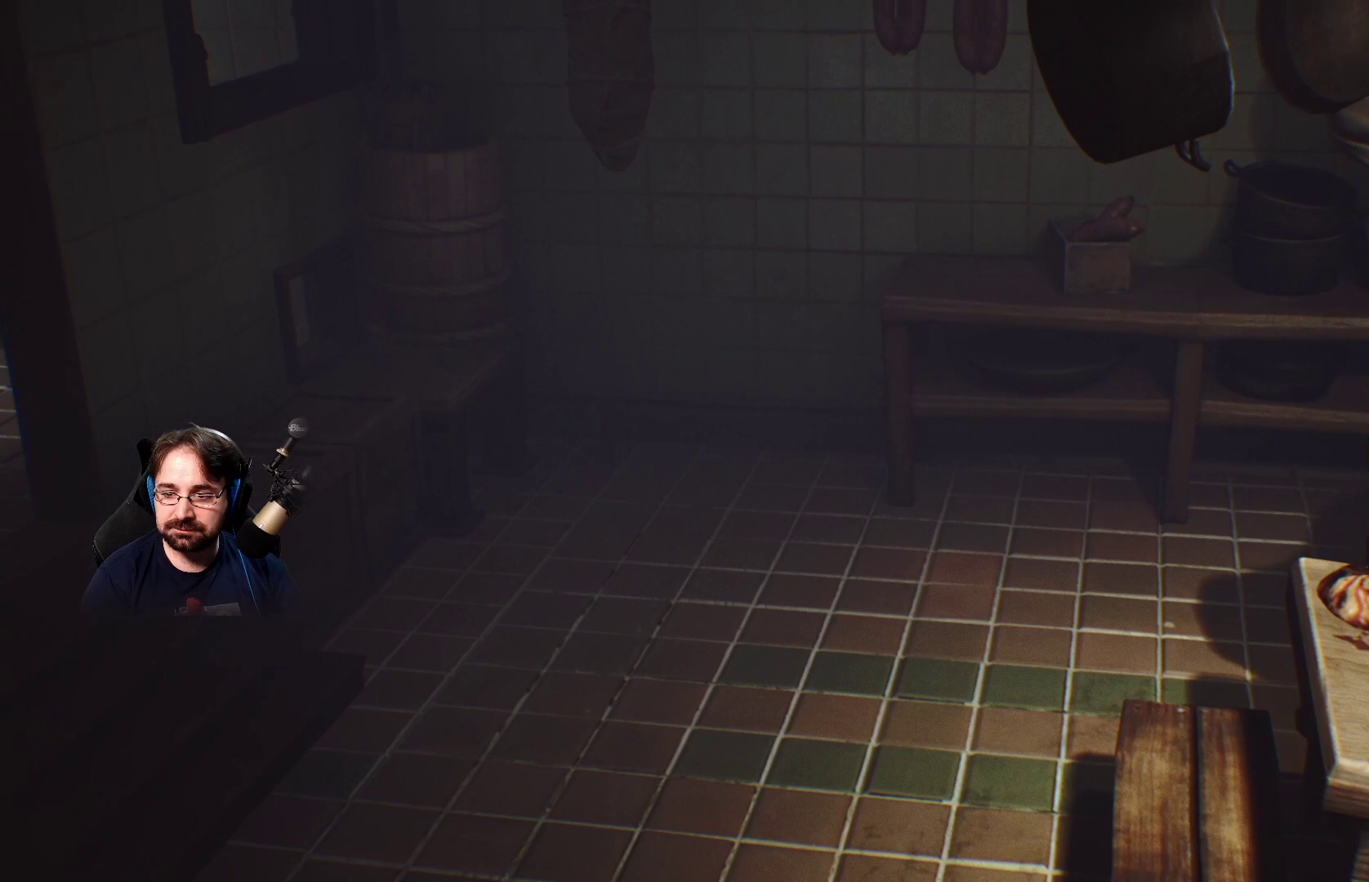
{"buttons": ["L2"], "left_stick": "down-right", "right_stick": "center", "events": []}
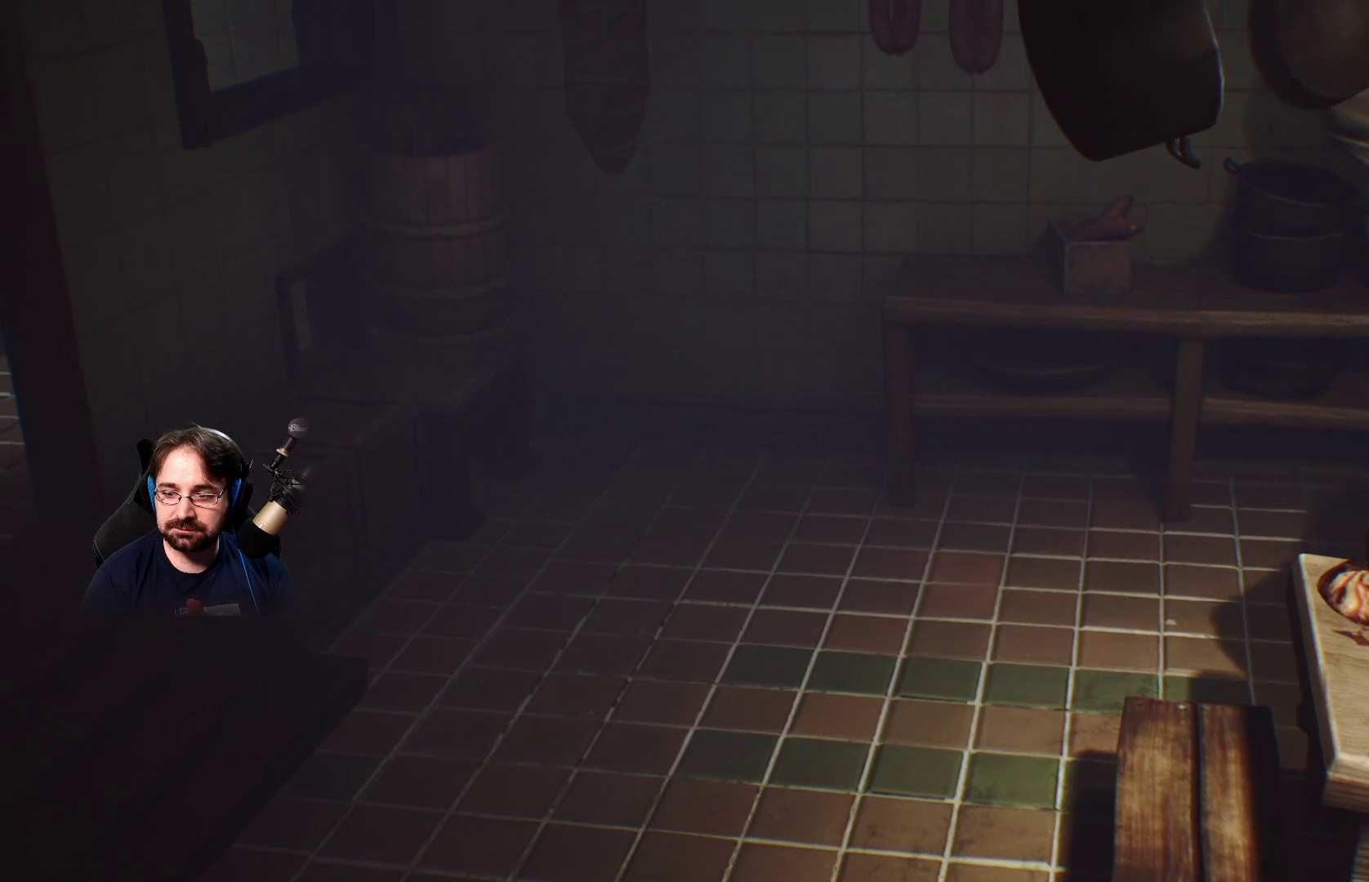
{"buttons": ["L2"], "left_stick": "down-right", "right_stick": "center", "events": []}
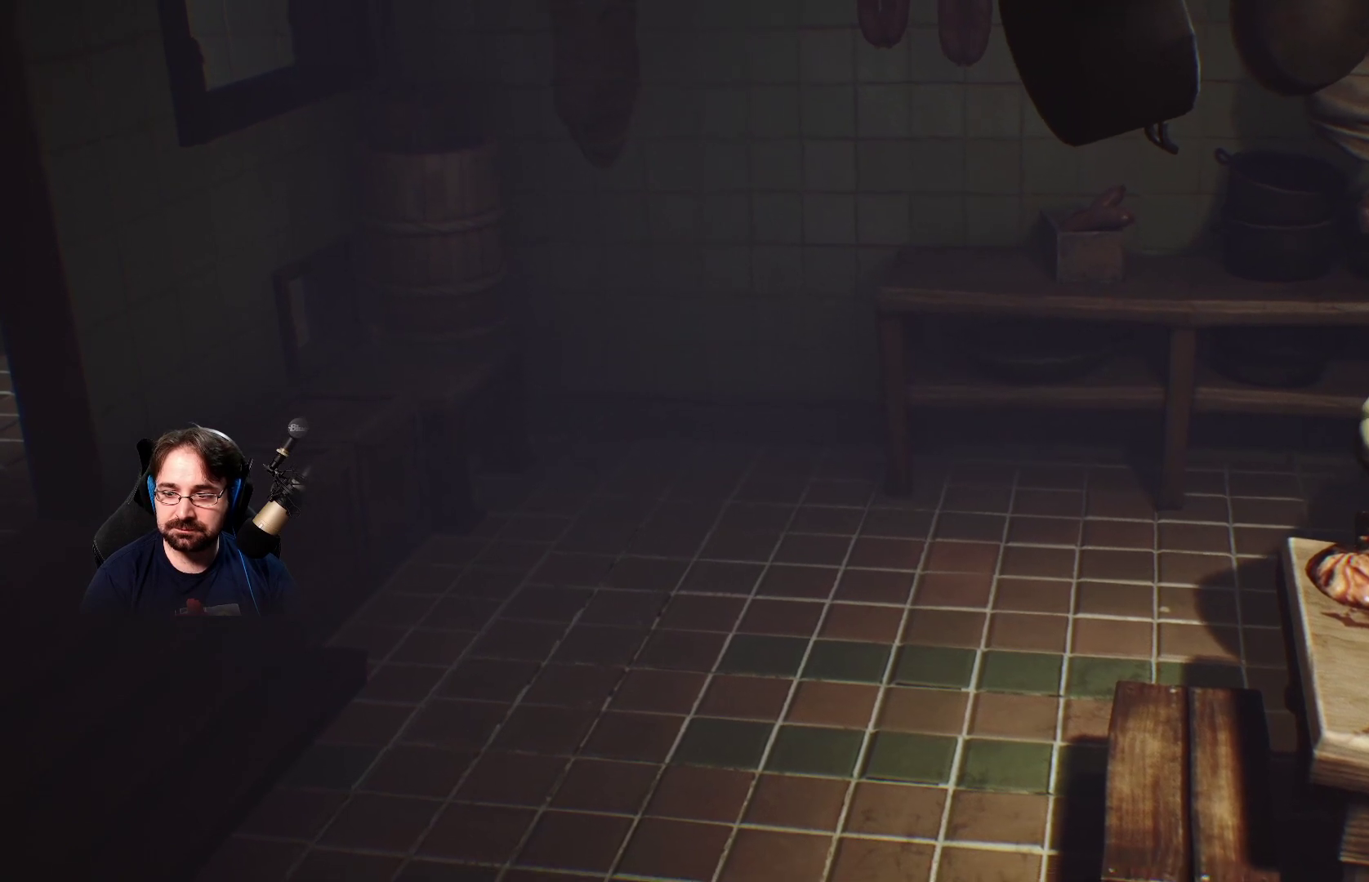
{"buttons": ["L2"], "left_stick": "center", "right_stick": "center", "events": [[67, "left_stick", "center"]]}
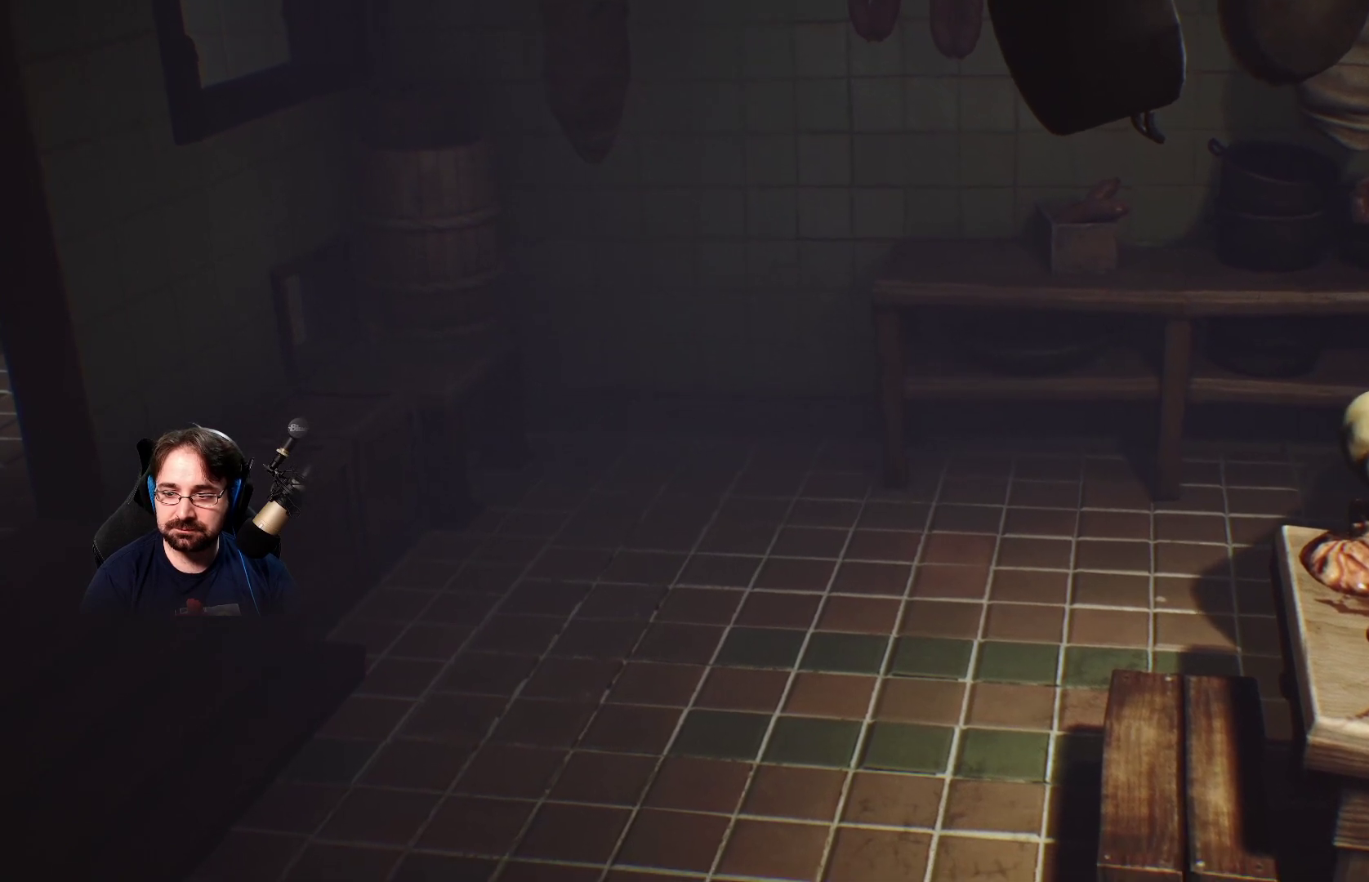
{"buttons": ["L2"], "left_stick": "center", "right_stick": "center", "events": []}
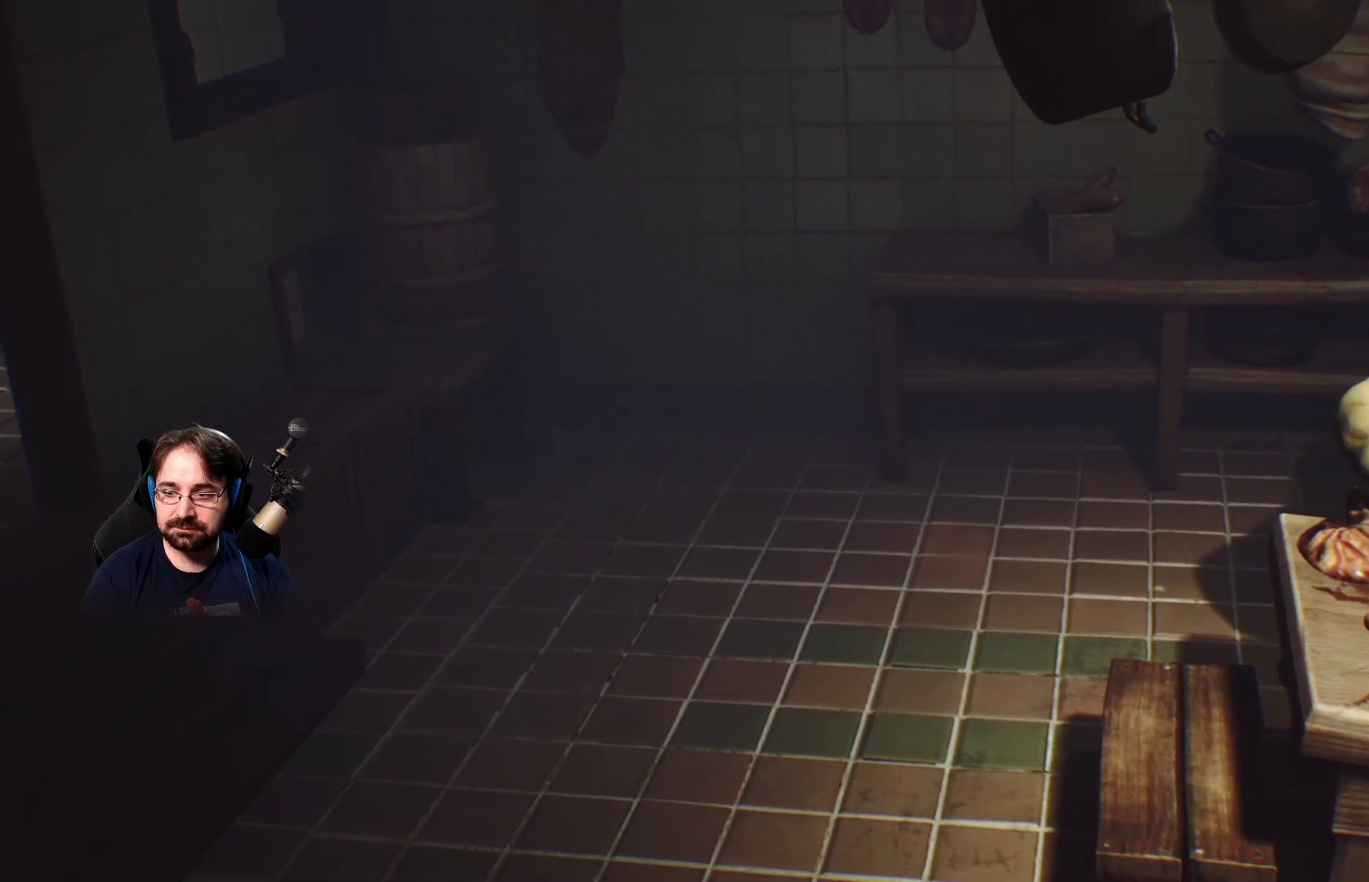
{"buttons": ["L2"], "left_stick": "center", "right_stick": "center", "events": []}
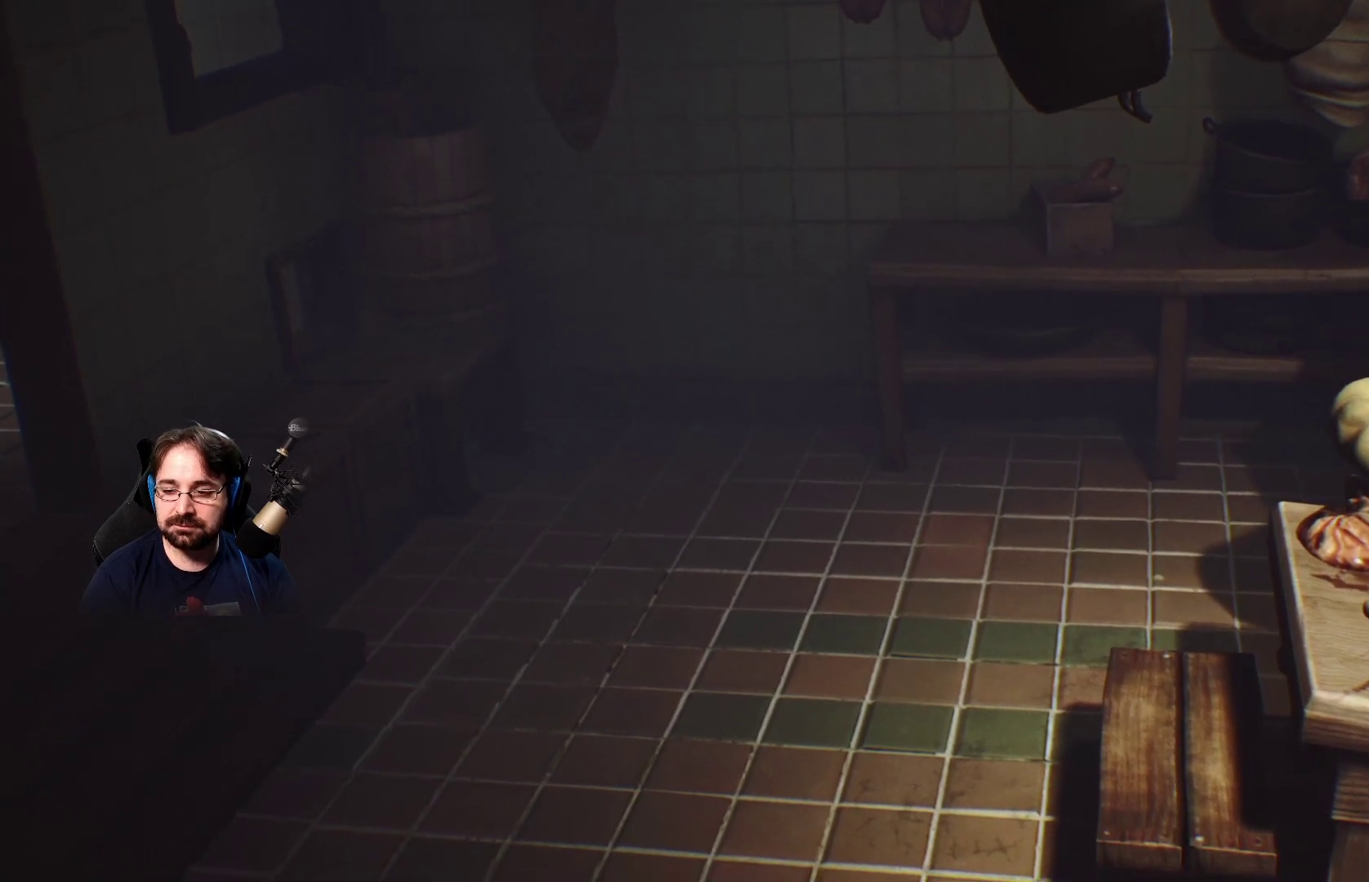
{"buttons": ["L2"], "left_stick": "center", "right_stick": "center", "events": []}
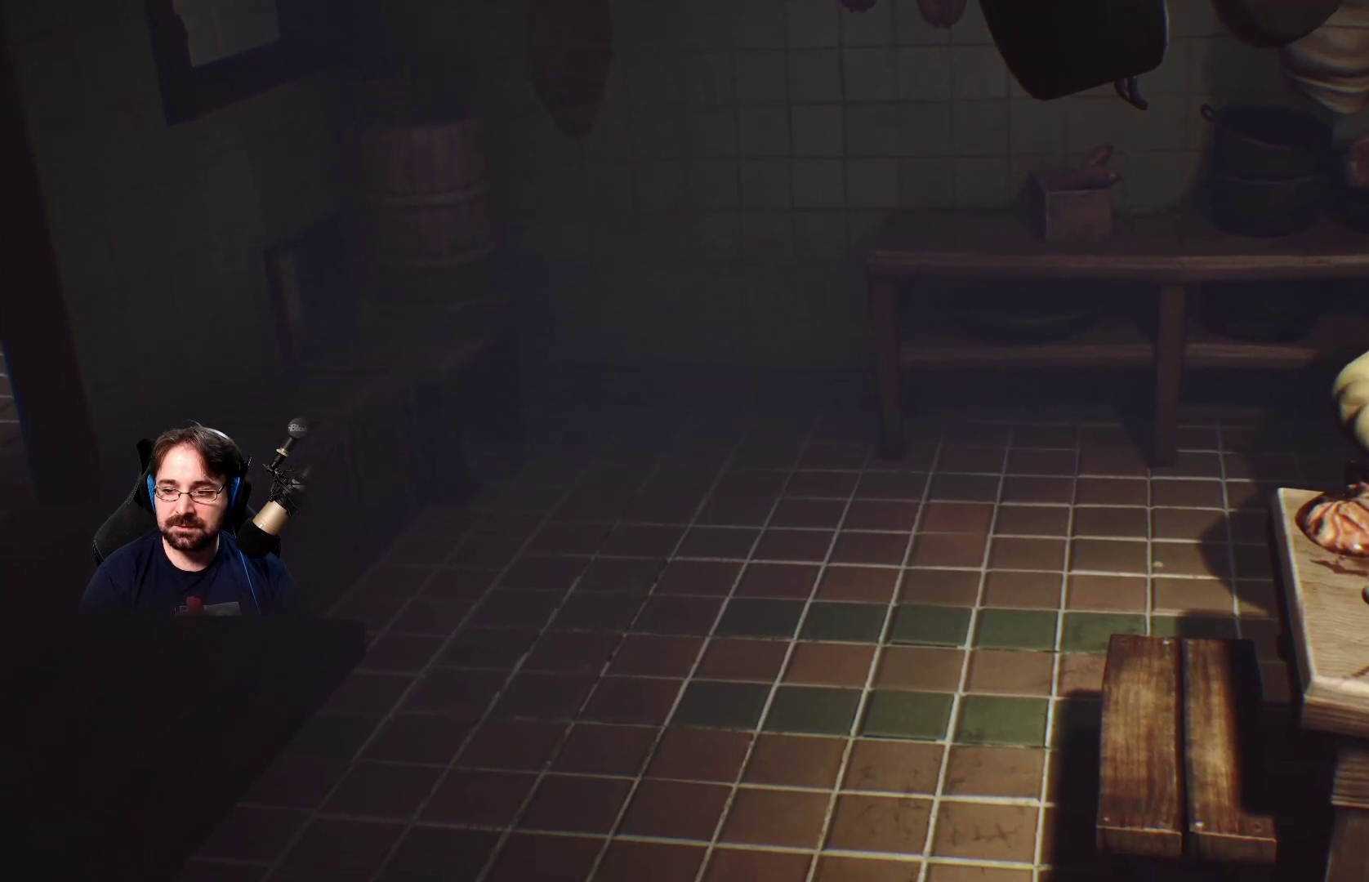
{"buttons": ["L2"], "left_stick": "center", "right_stick": "center", "events": []}
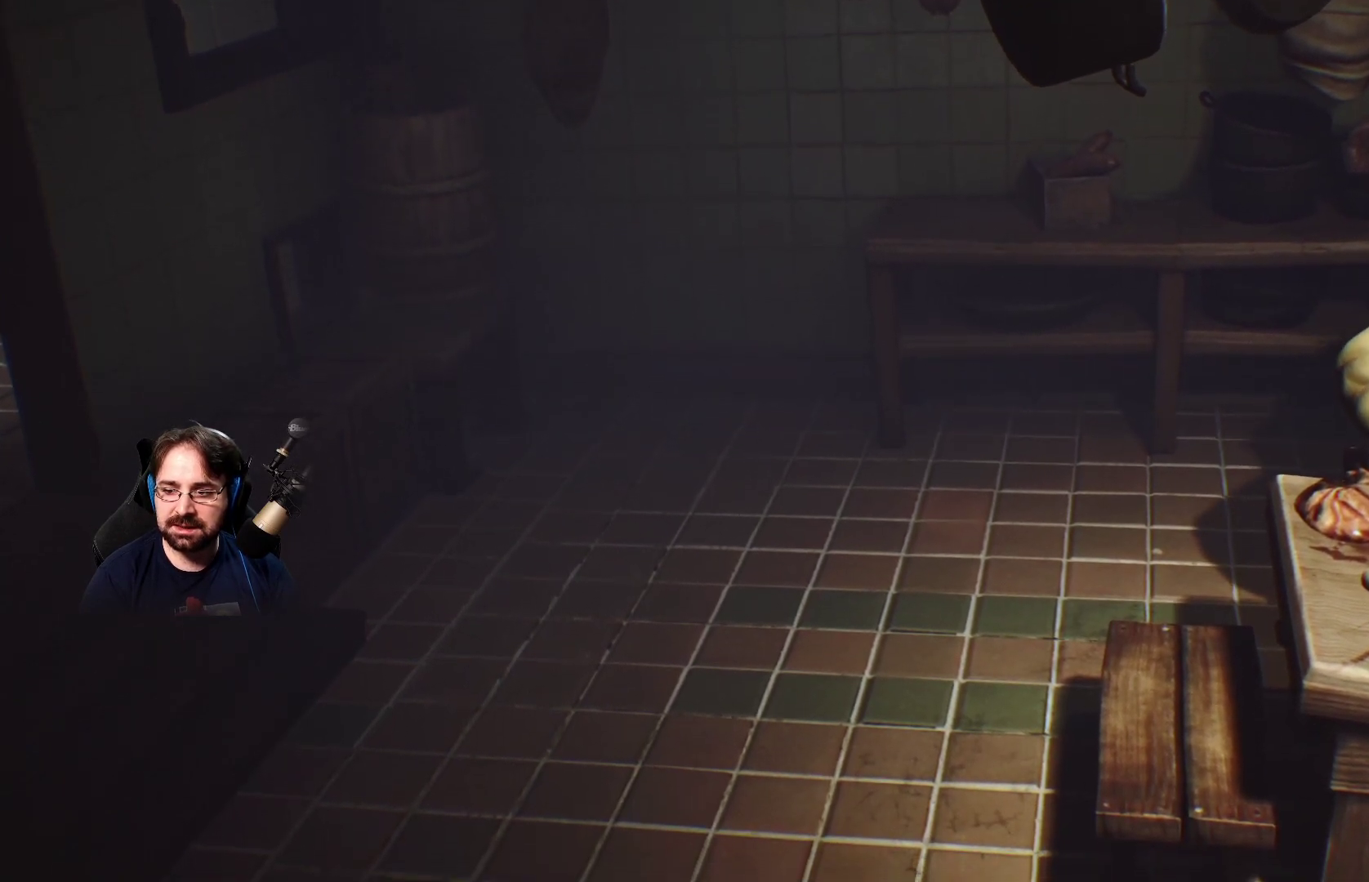
{"buttons": ["L2"], "left_stick": "center", "right_stick": "center", "events": []}
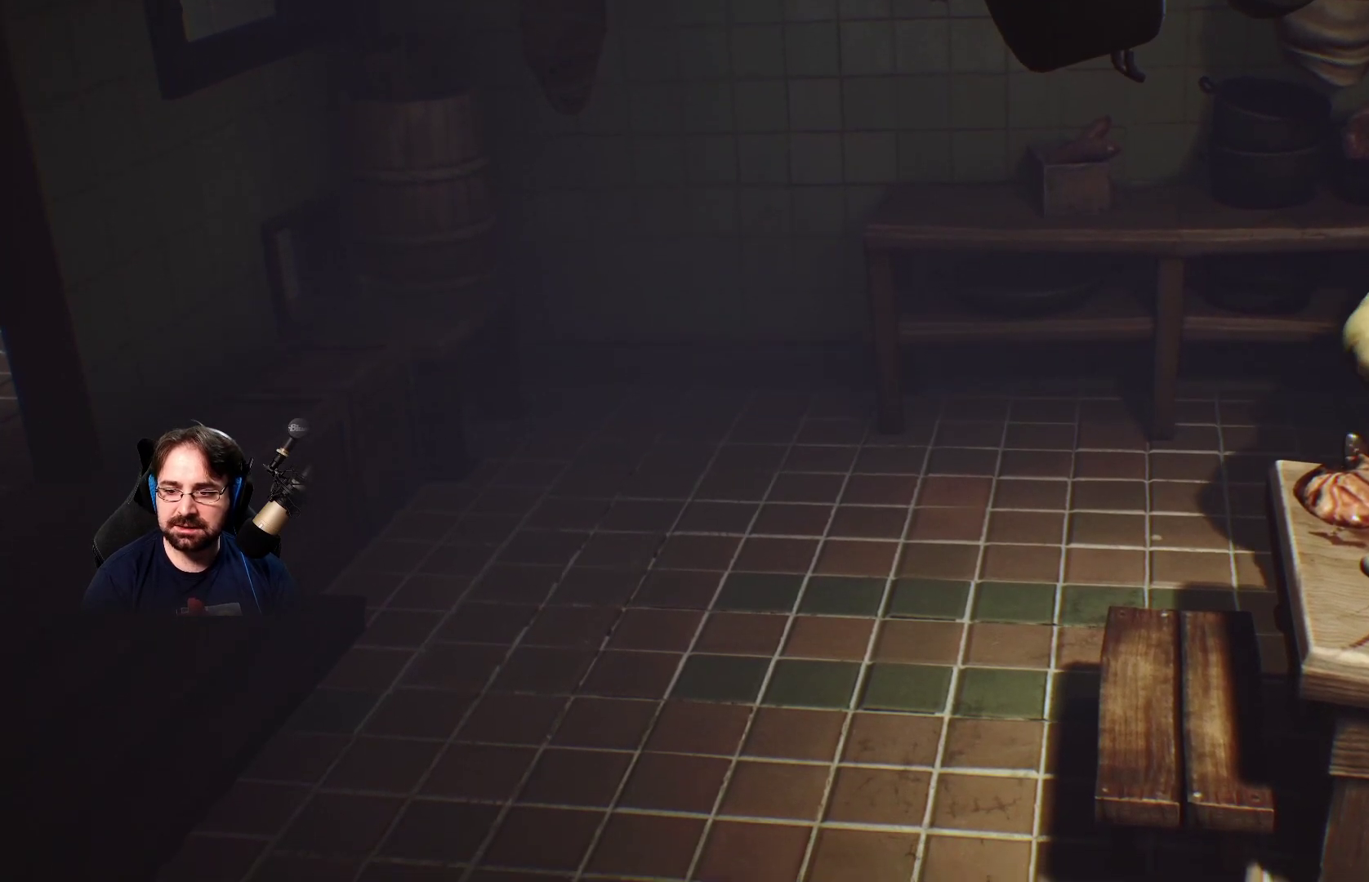
{"buttons": ["L2"], "left_stick": "down-right", "right_stick": "center", "events": [[33, "left_stick", "down-right"]]}
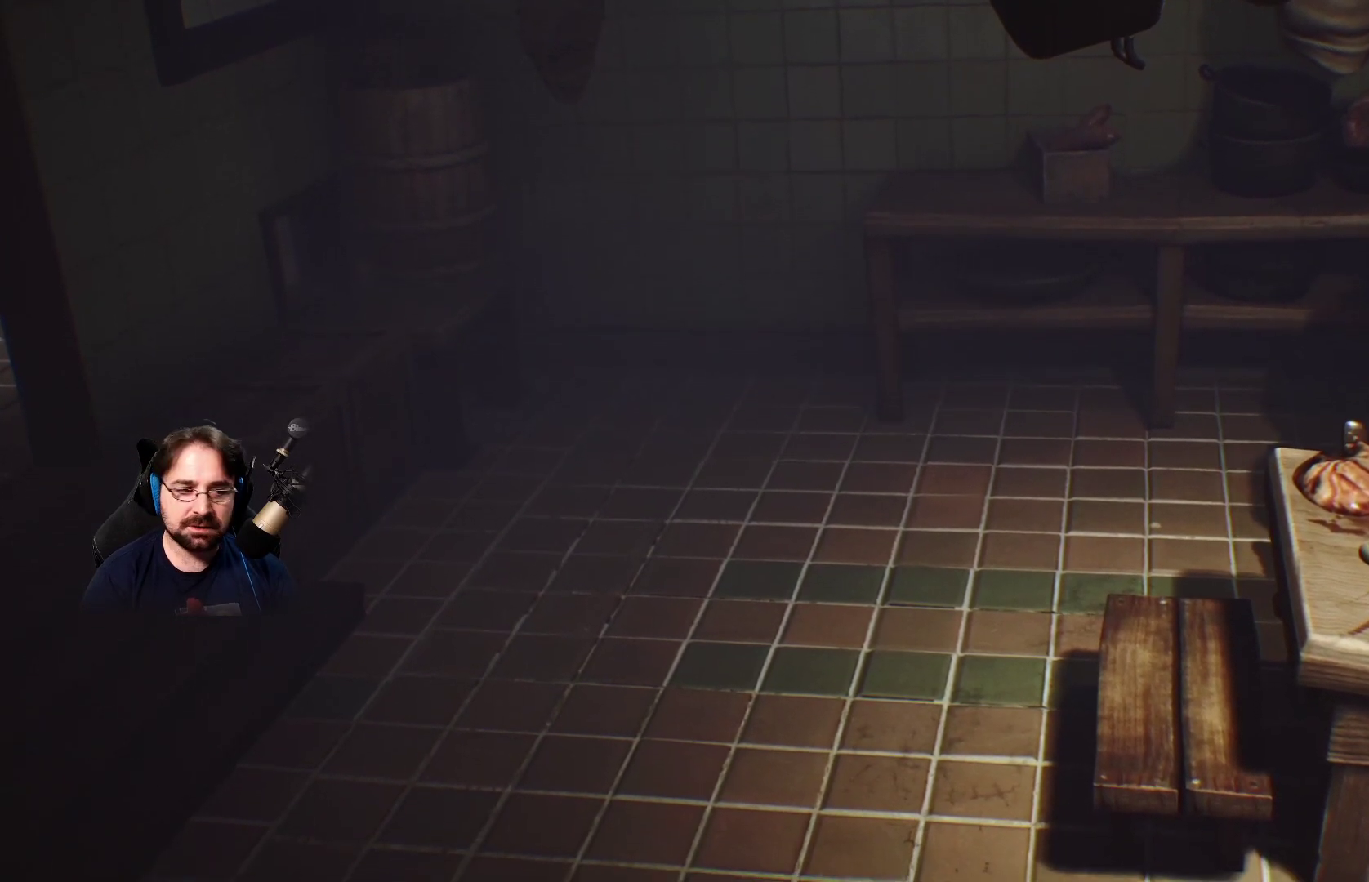
{"buttons": ["L2"], "left_stick": "right", "right_stick": "center", "events": [[500, "left_stick", "right"]]}
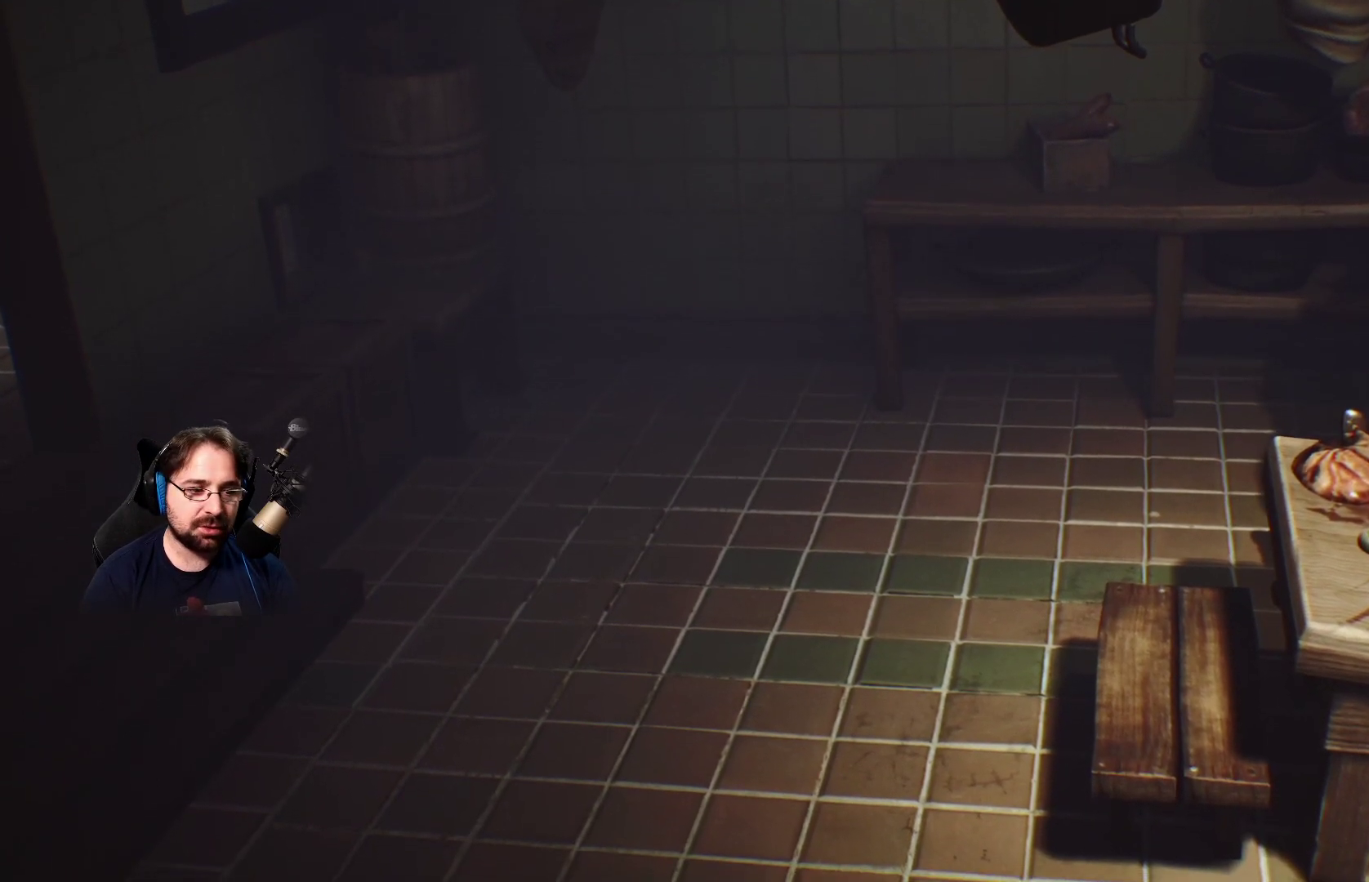
{"buttons": ["L2"], "left_stick": "up-right", "right_stick": "center", "events": [[133, "left_stick", "up-right"]]}
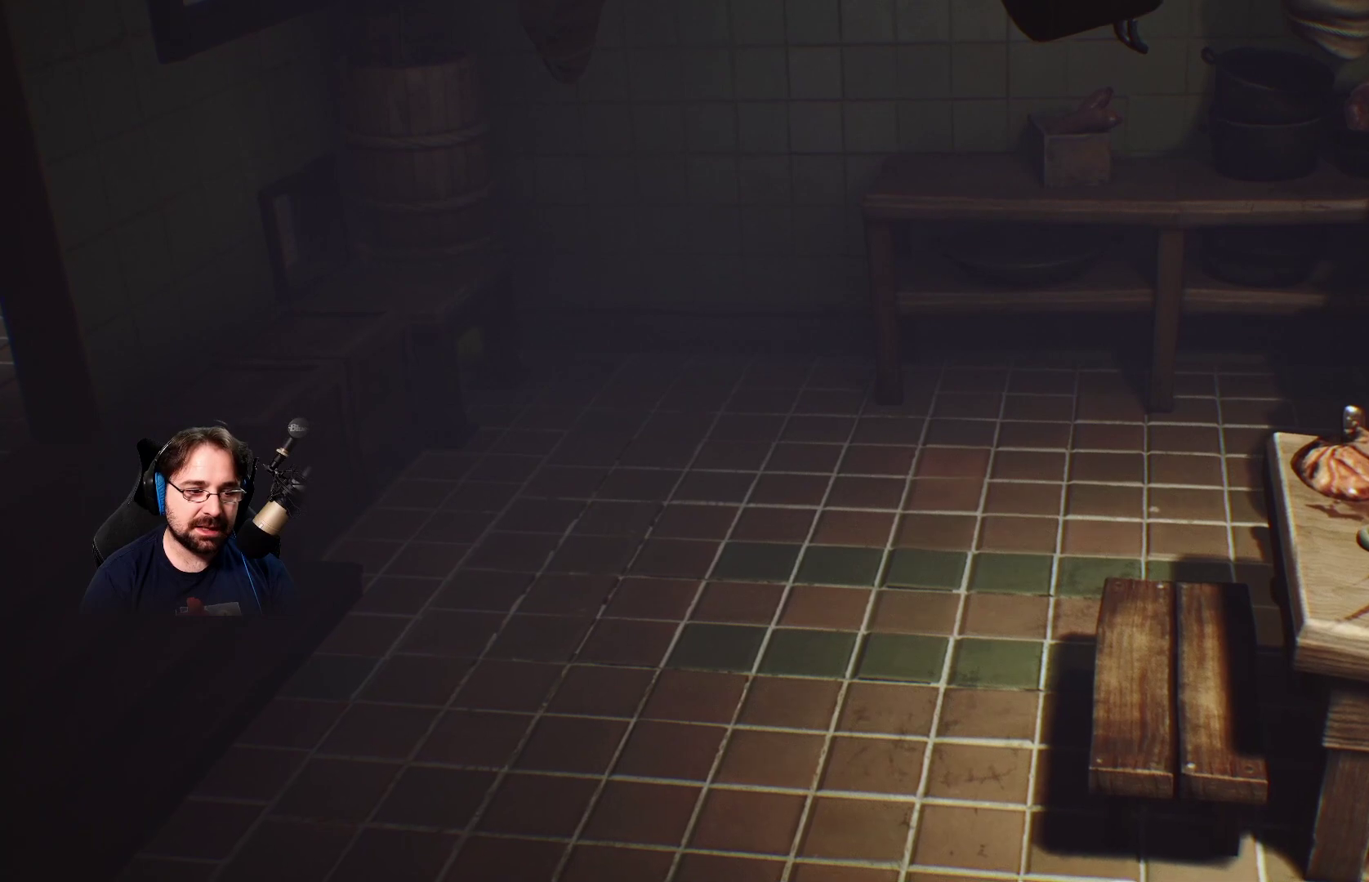
{"buttons": ["L2"], "left_stick": "down", "right_stick": "center", "events": [[100, "left_stick", "down-right"], [400, "left_stick", "down"]]}
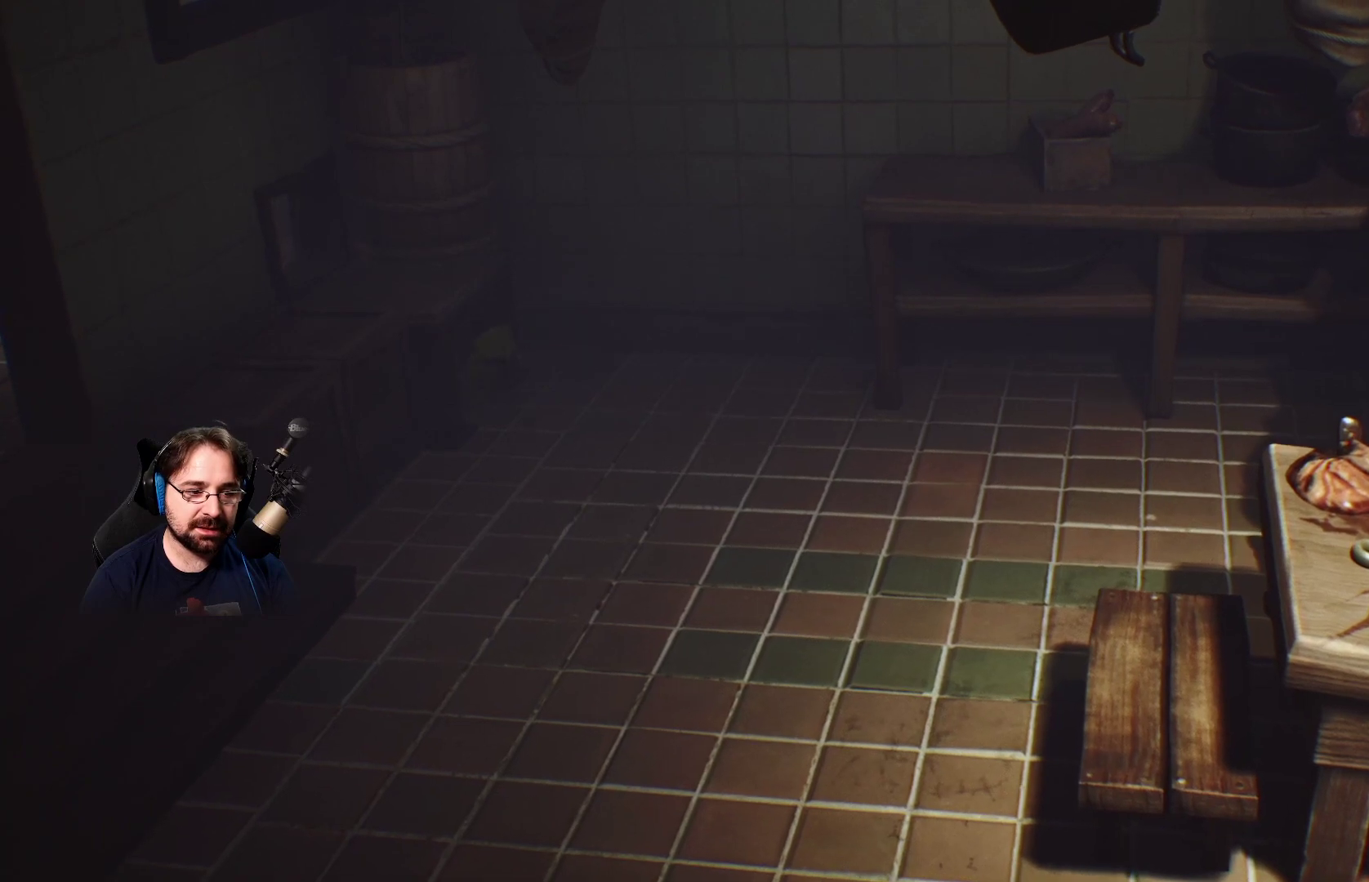
{"buttons": ["L2"], "left_stick": "down", "right_stick": "center", "events": []}
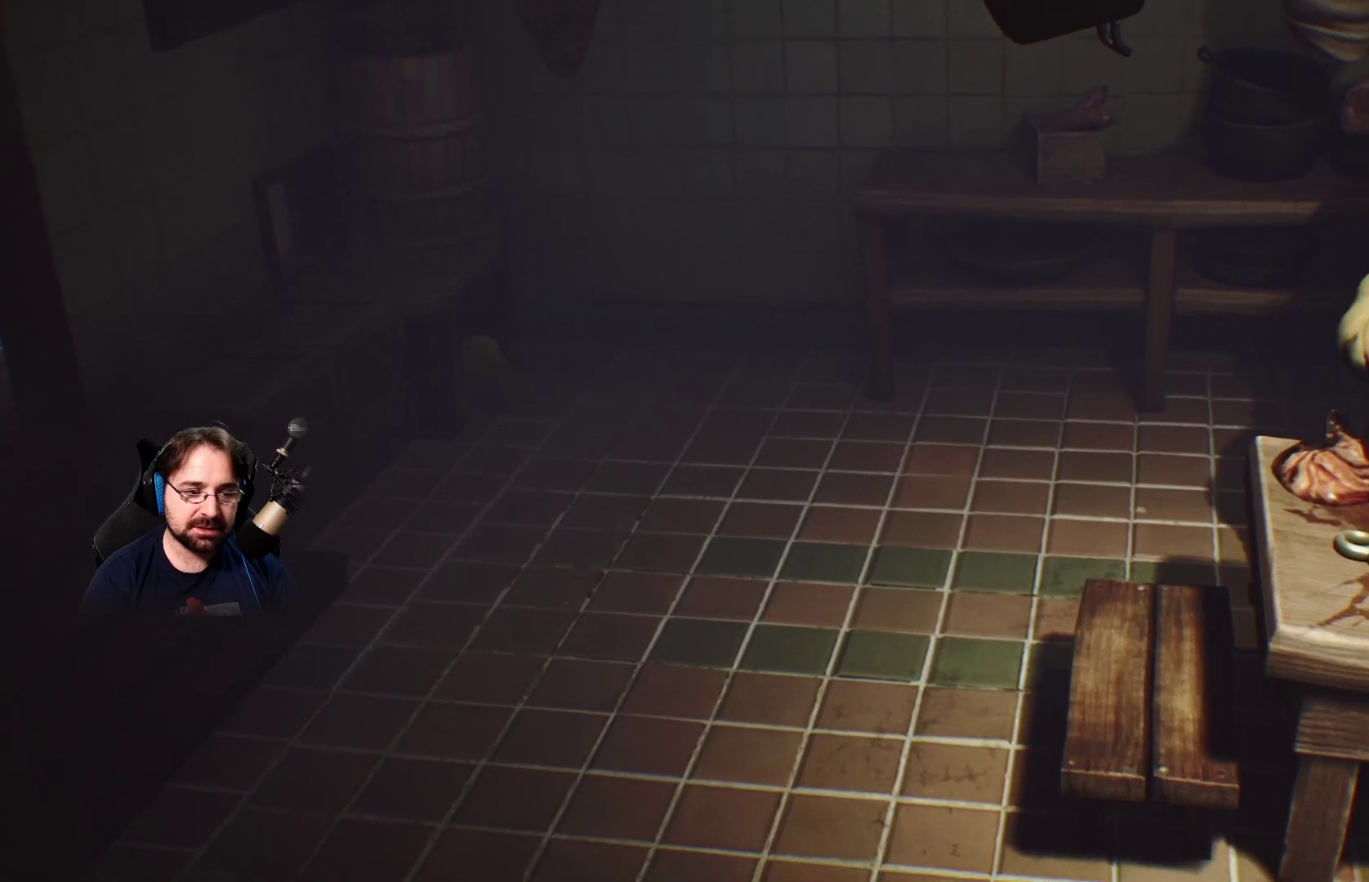
{"buttons": ["L2"], "left_stick": "down", "right_stick": "center", "events": []}
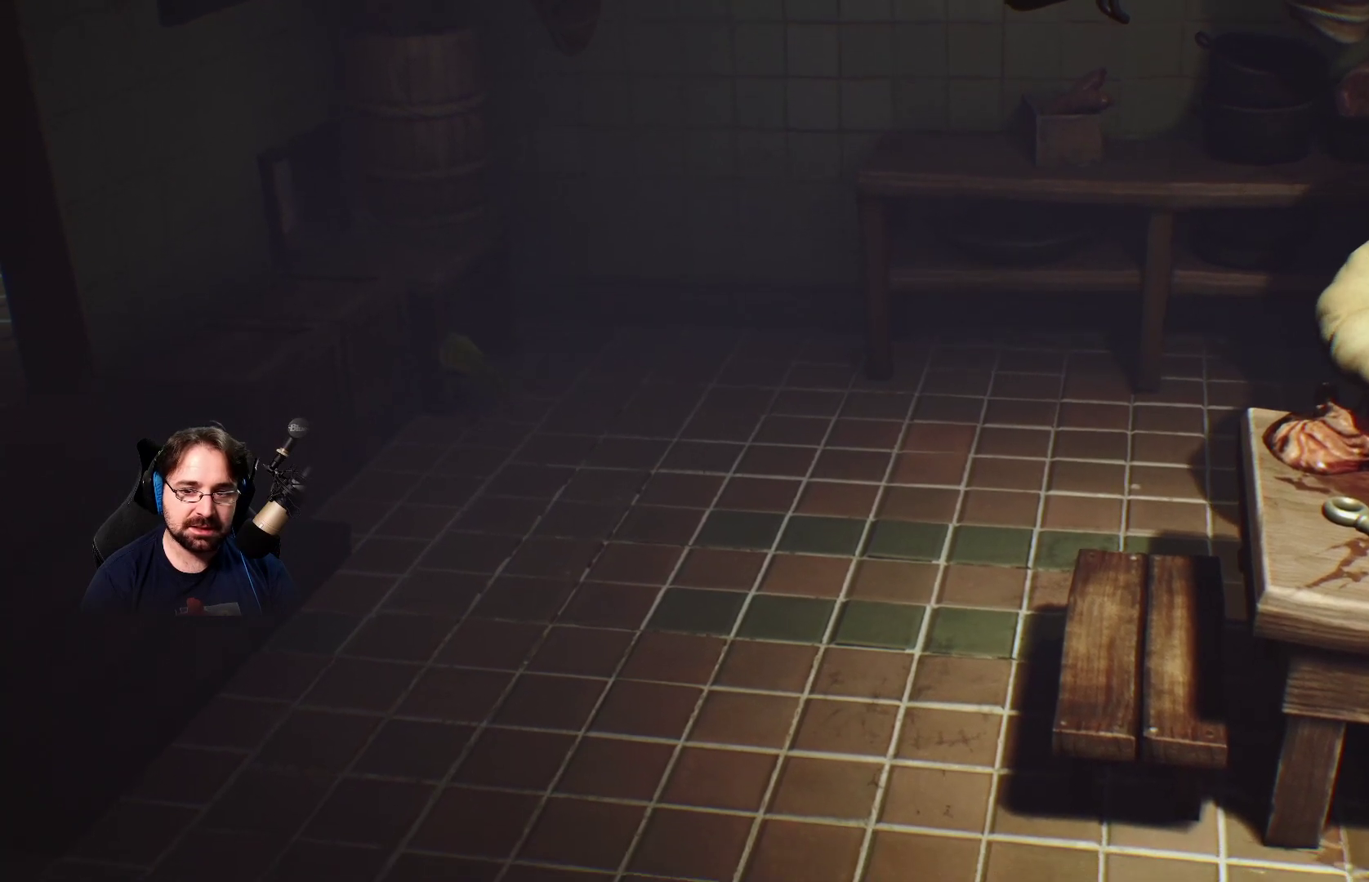
{"buttons": ["L2"], "left_stick": "down", "right_stick": "center", "events": []}
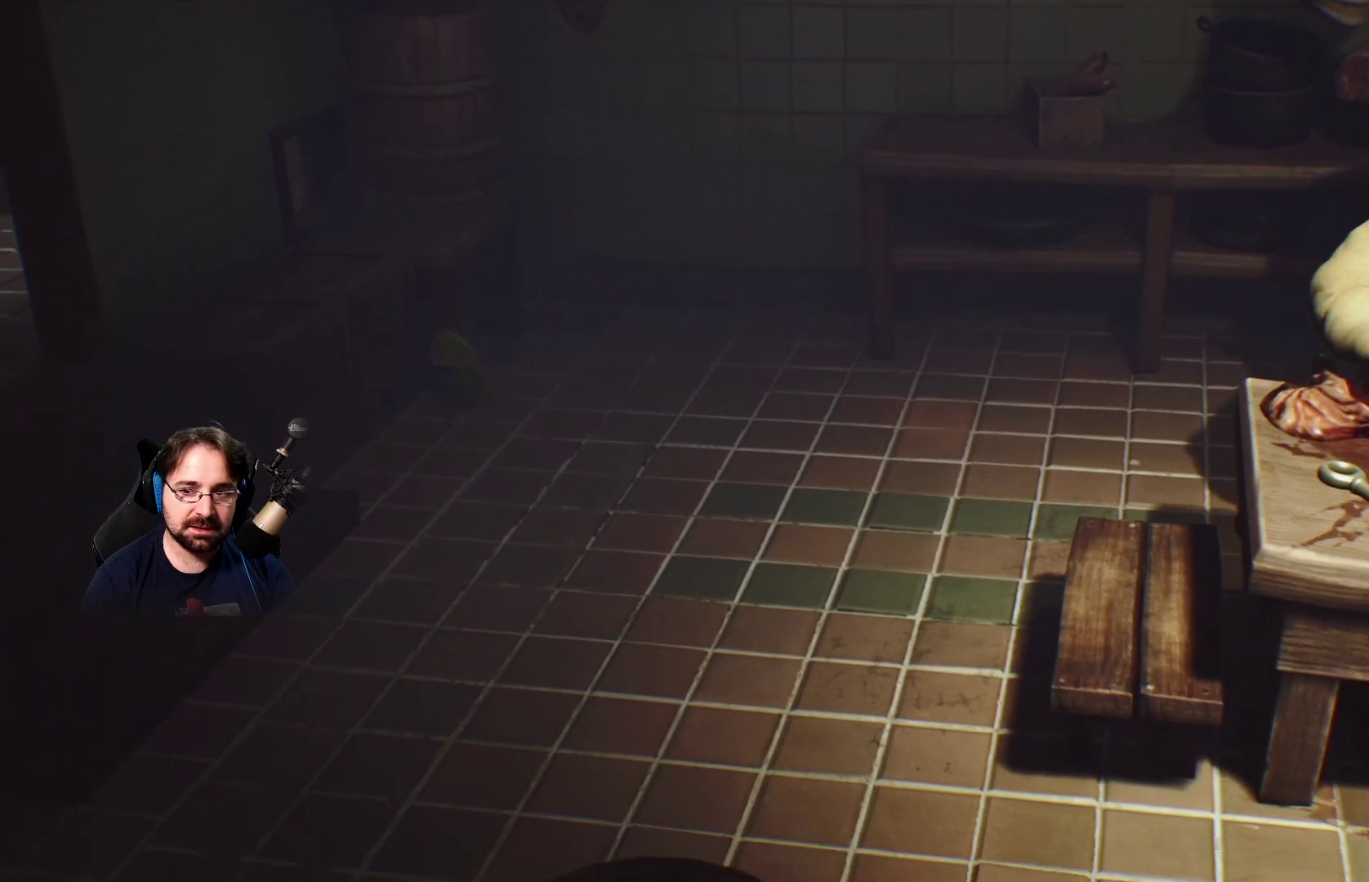
{"buttons": ["L2"], "left_stick": "down", "right_stick": "center", "events": []}
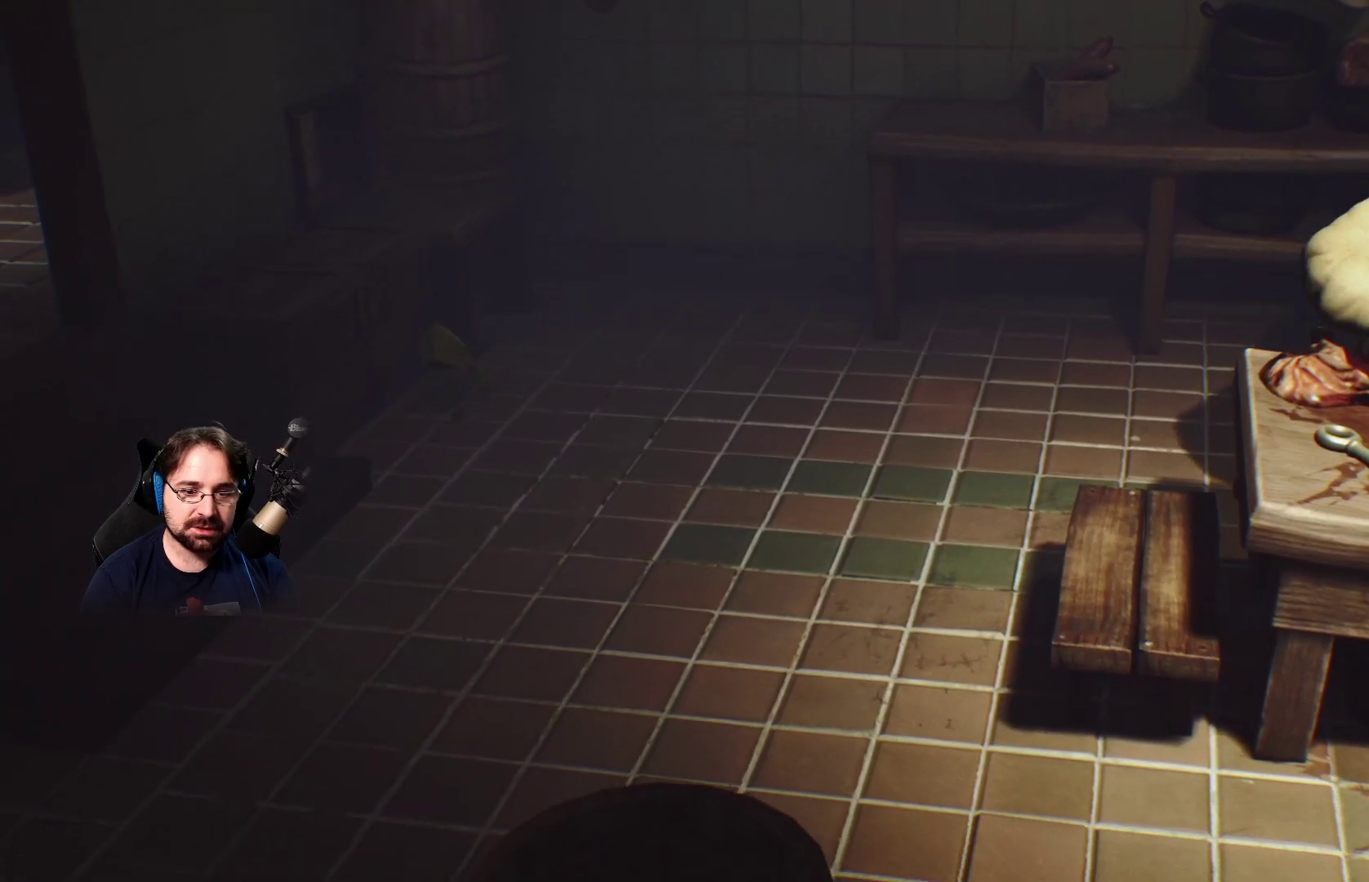
{"buttons": ["L2"], "left_stick": "down", "right_stick": "center", "events": []}
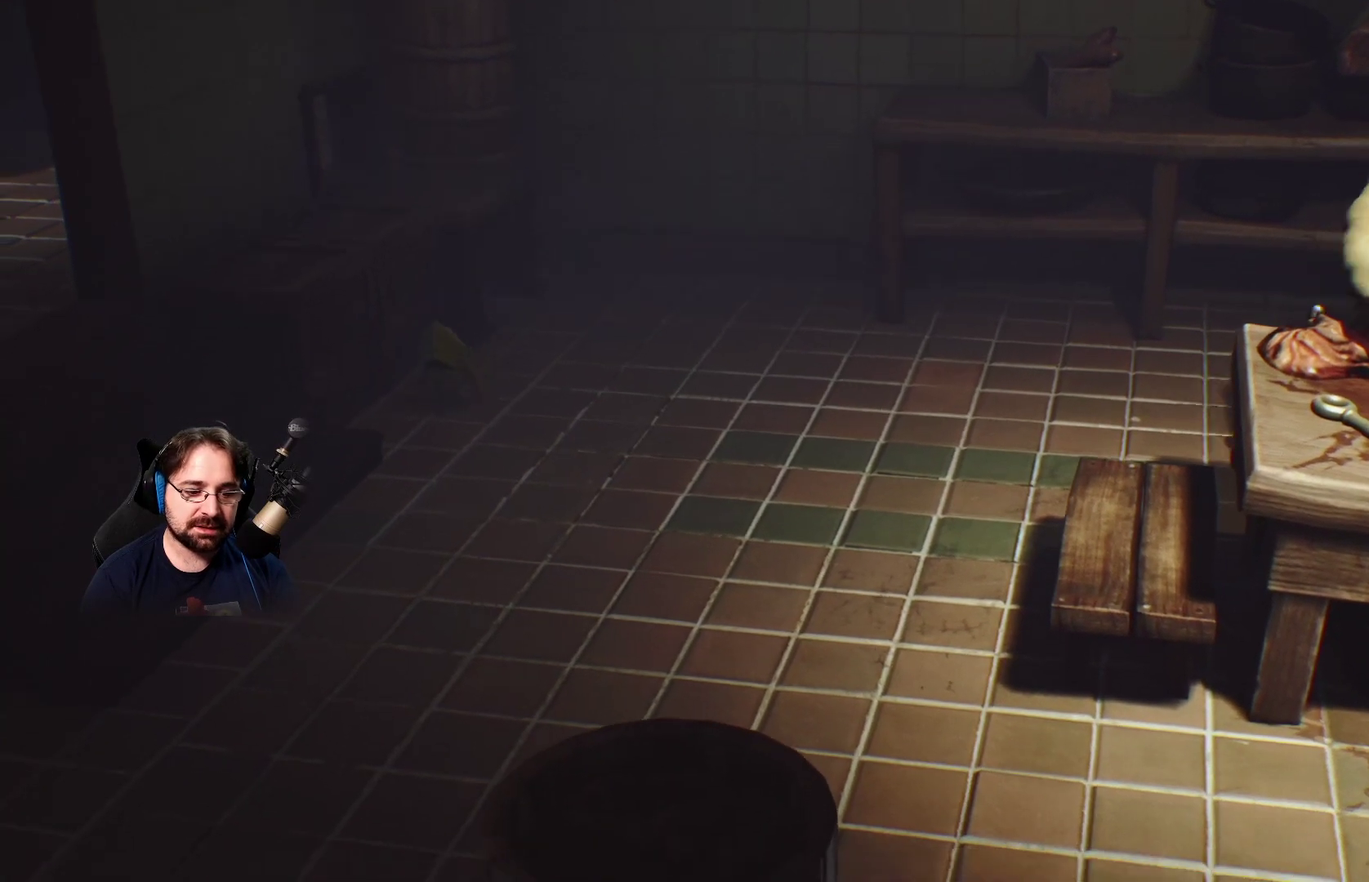
{"buttons": ["L2"], "left_stick": "down", "right_stick": "center", "events": []}
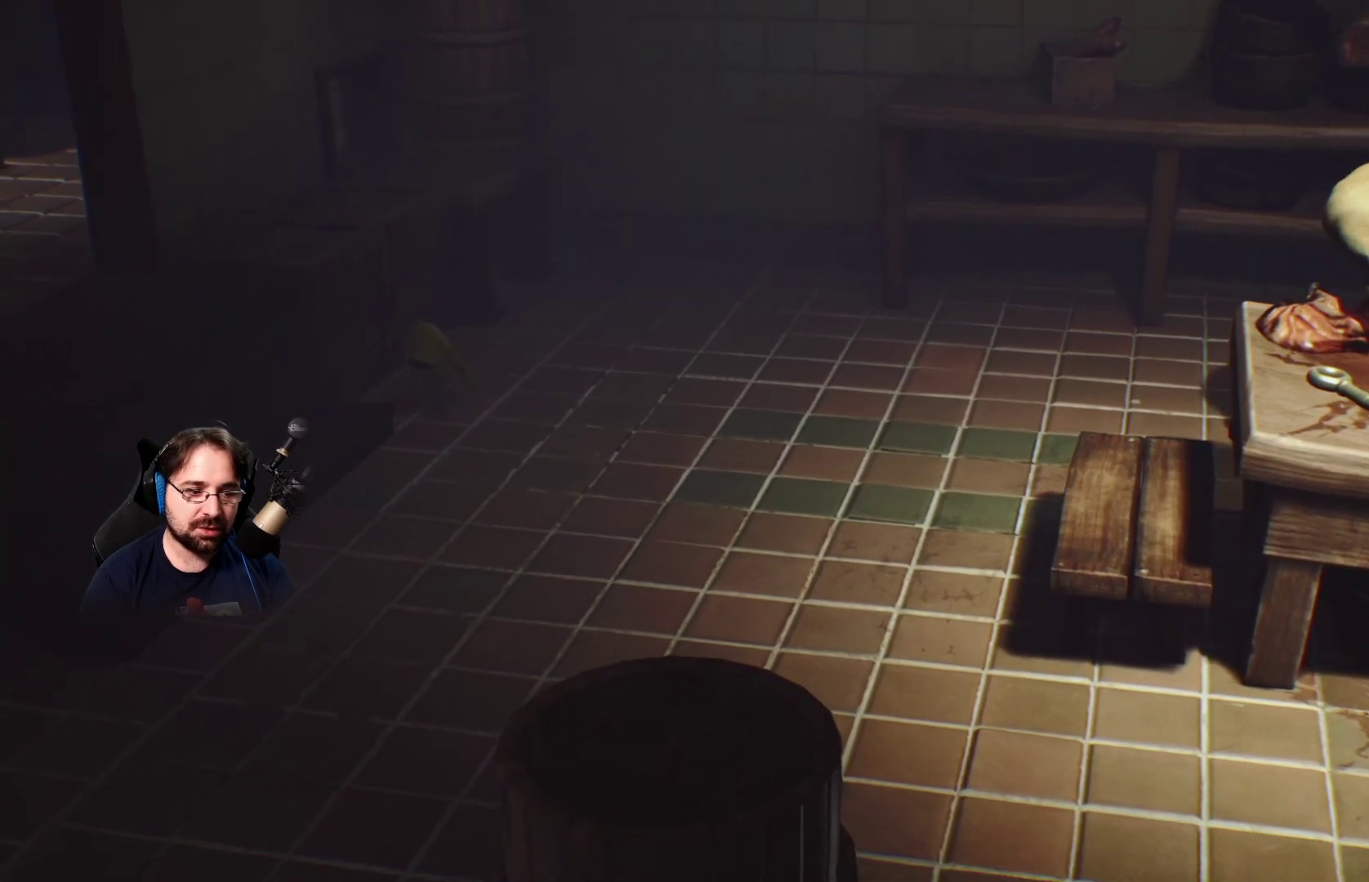
{"buttons": ["L2"], "left_stick": "down", "right_stick": "center", "events": []}